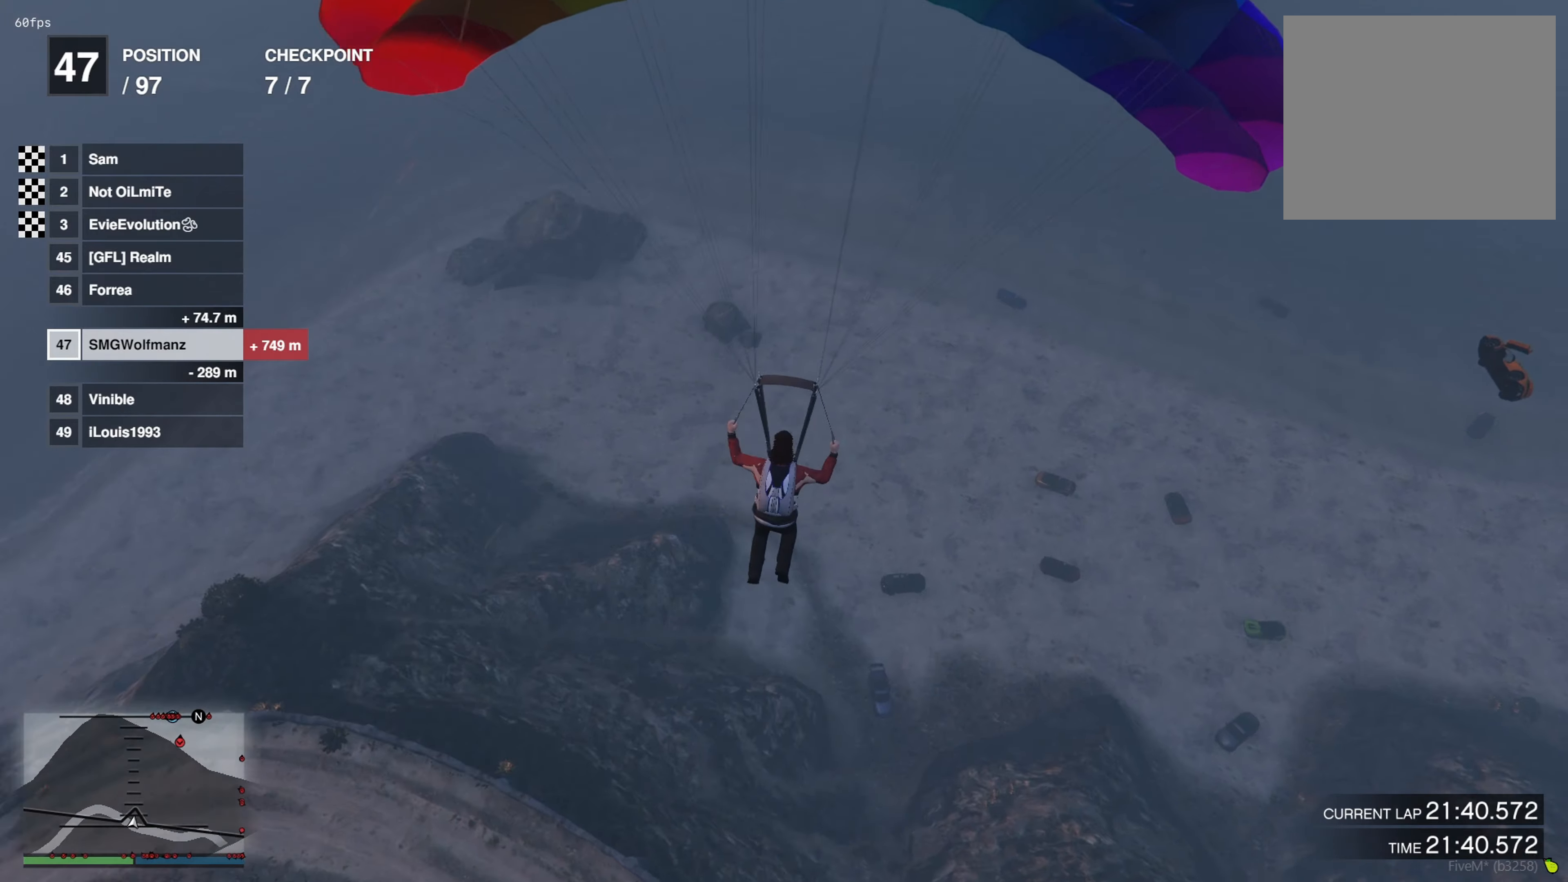
Gameplay with a controller (PlayStation layout); each line is a JSON object with the inputs held at the frame after it. "events" lists button and stick changes between this image and that frame as [ms after this image, input, new state], when the widget could be followed in between.
{"buttons": ["L1", "R1"], "left_stick": "down", "right_stick": "center", "events": []}
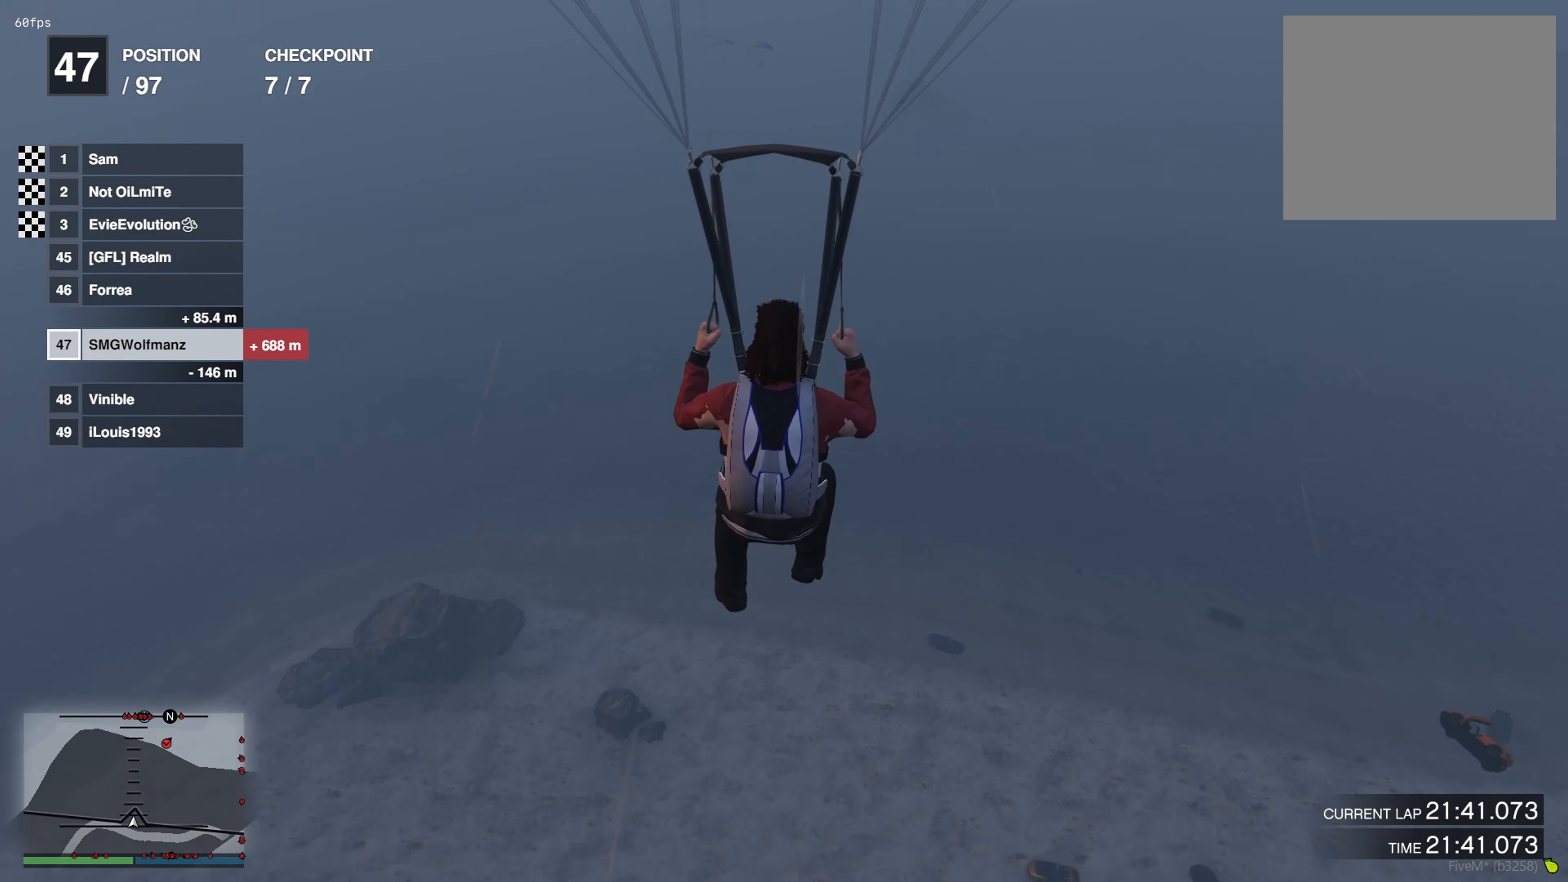
{"buttons": ["L1", "R1"], "left_stick": "down", "right_stick": "center", "events": []}
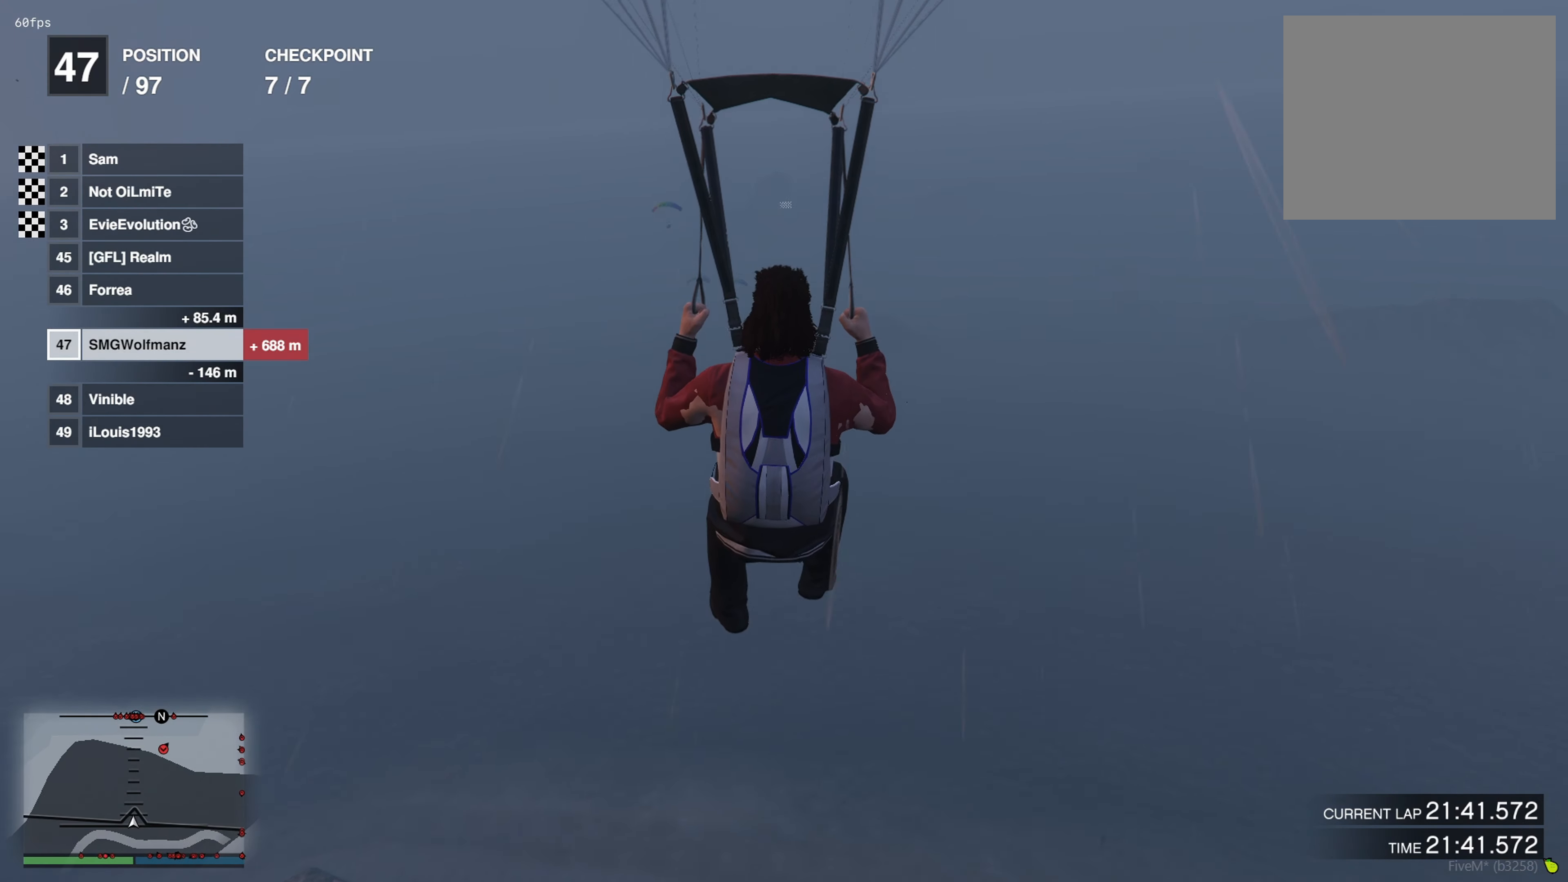
{"buttons": ["L1", "R1"], "left_stick": "down", "right_stick": "center", "events": [[183, "DPAD_DOWN", "down"], [300, "DPAD_DOWN", "up"]]}
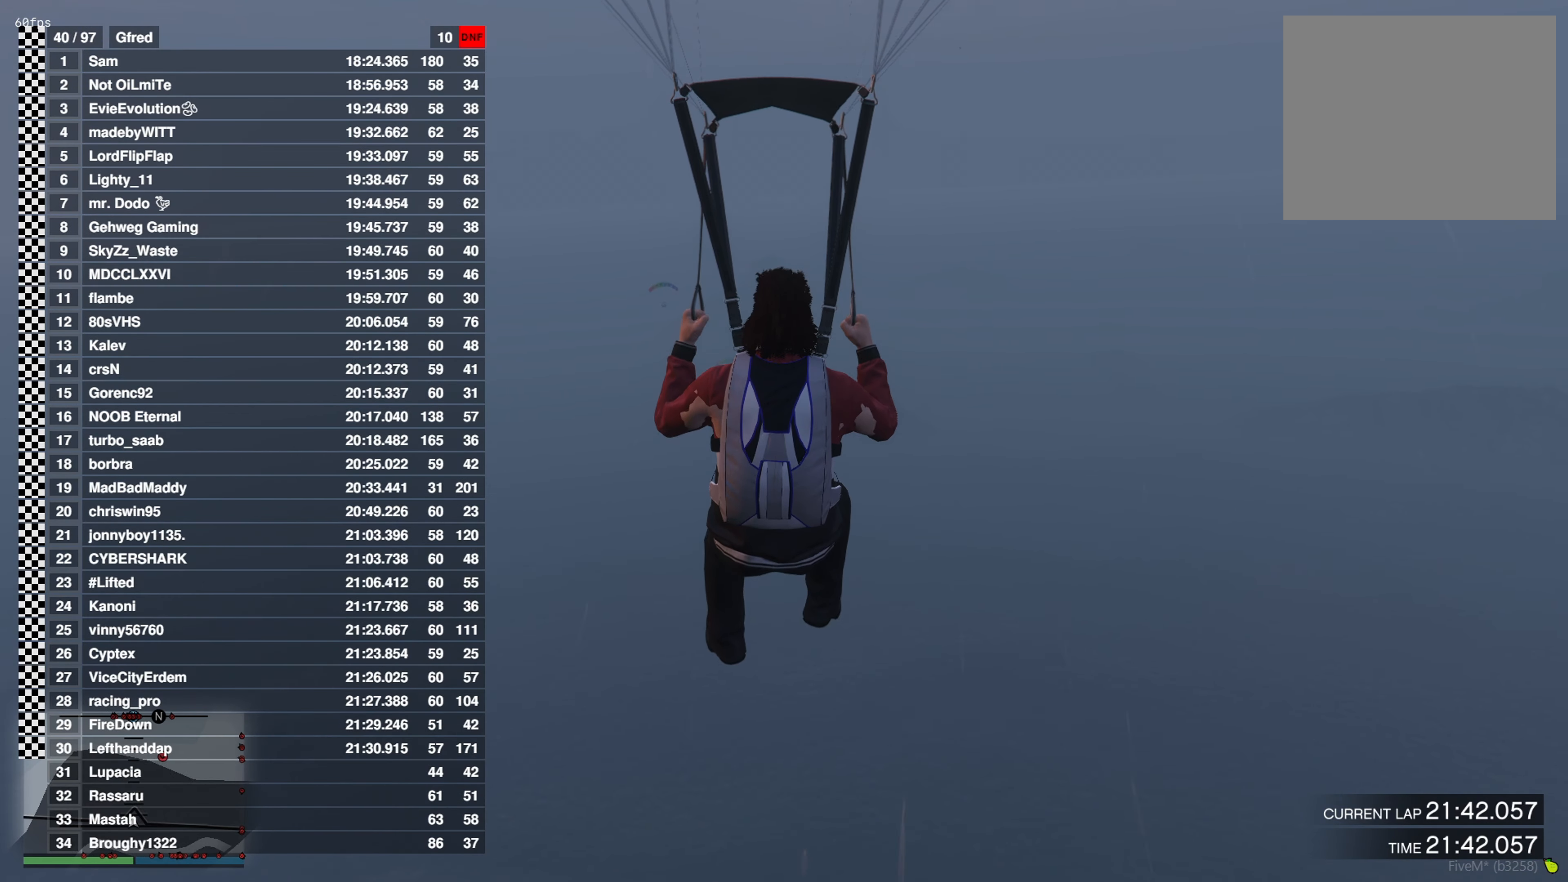
{"buttons": ["L1", "R1"], "left_stick": "down", "right_stick": "center", "events": []}
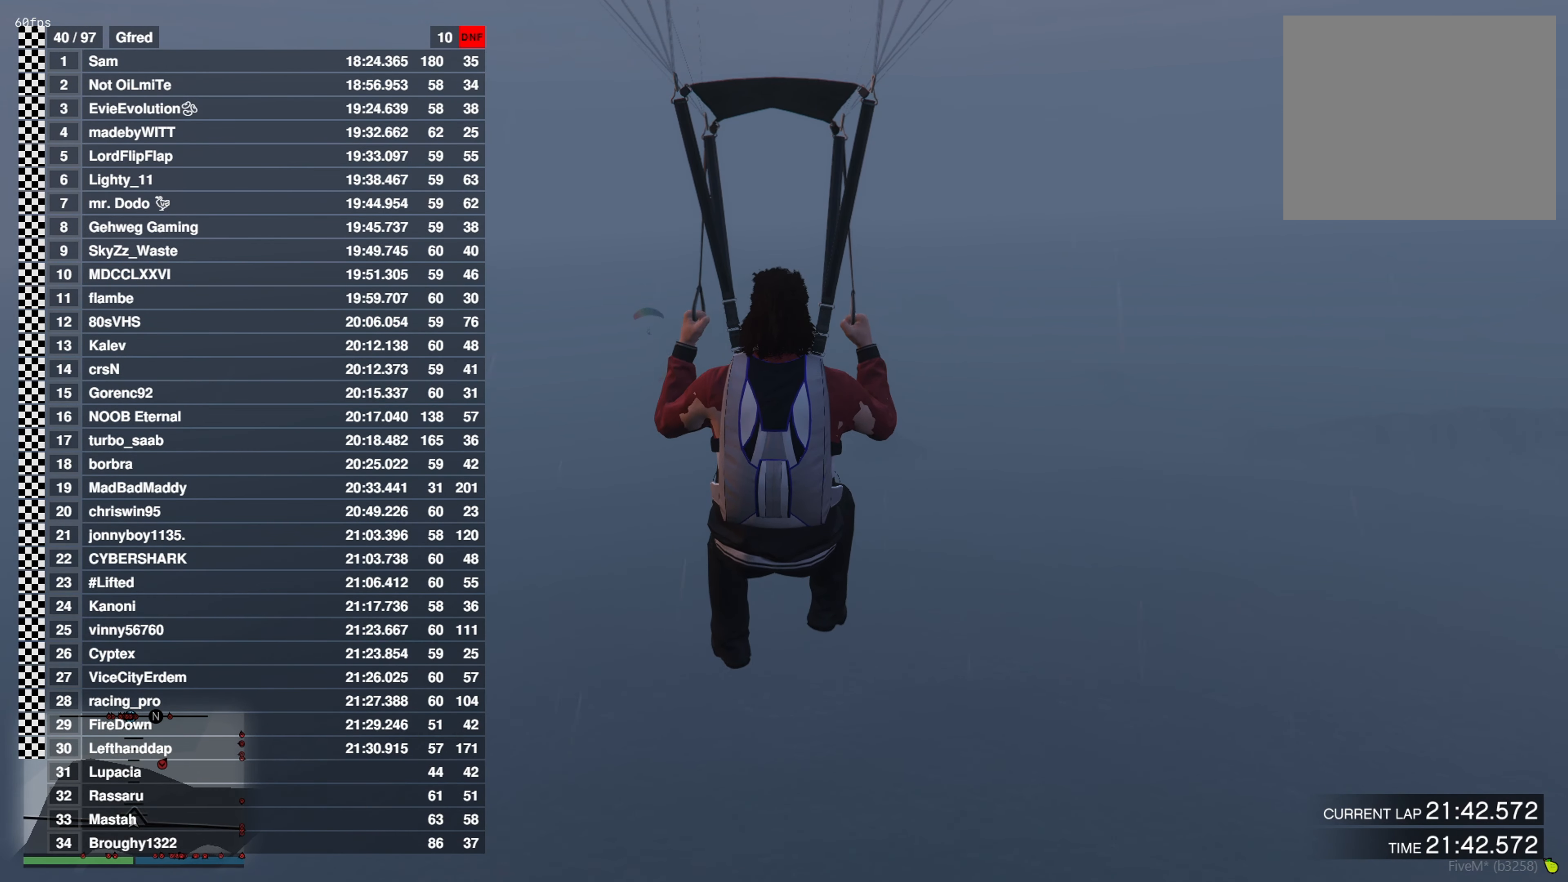
{"buttons": ["L1", "R1"], "left_stick": "down", "right_stick": "center", "events": []}
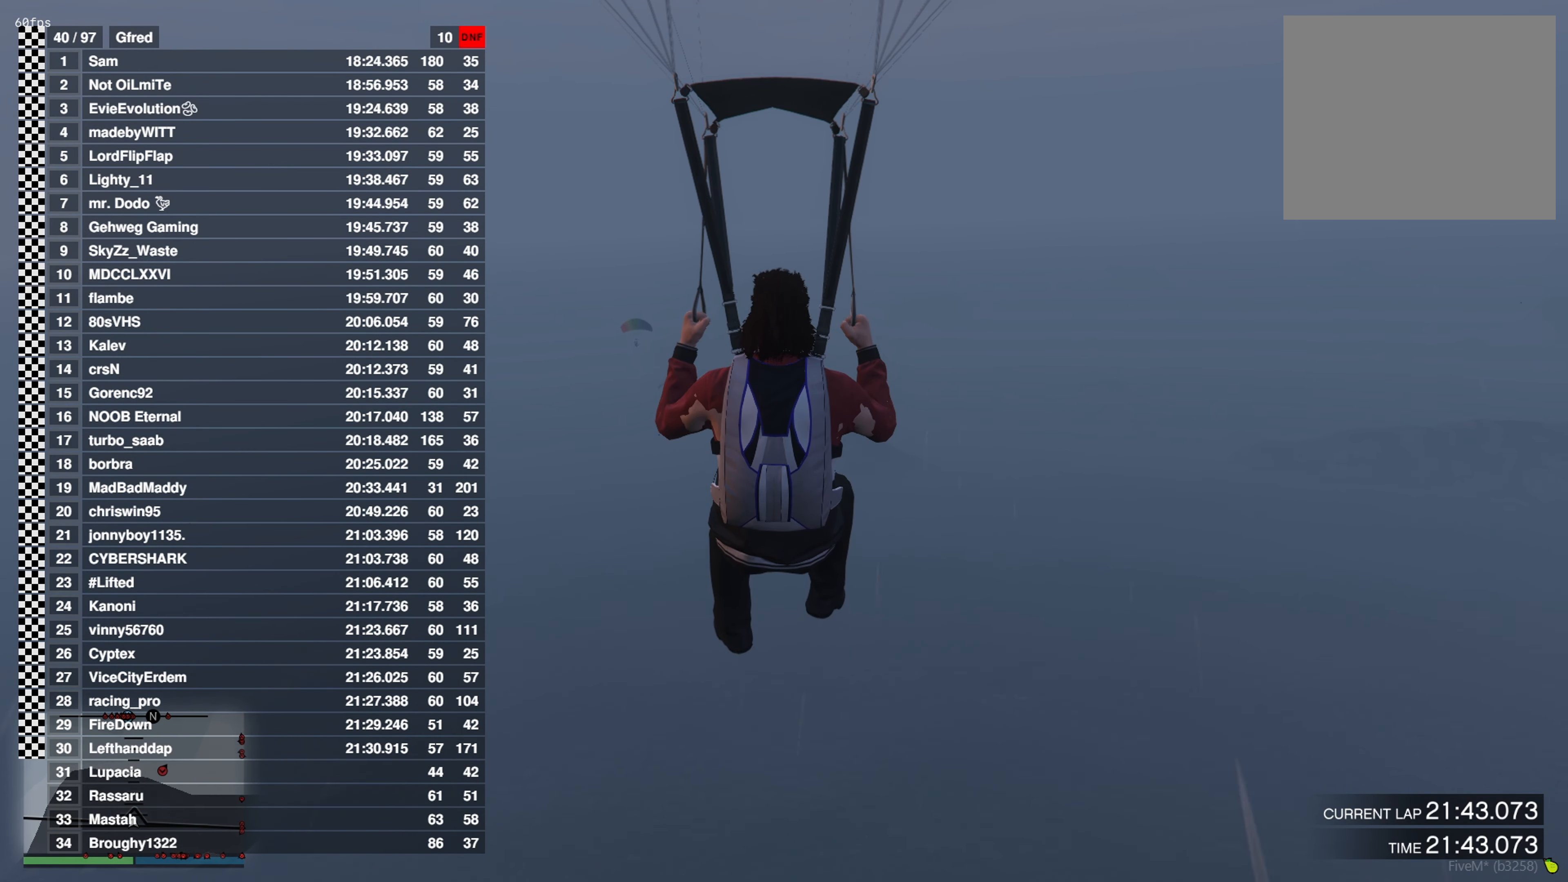
{"buttons": ["L1", "R1"], "left_stick": "down", "right_stick": "center", "events": []}
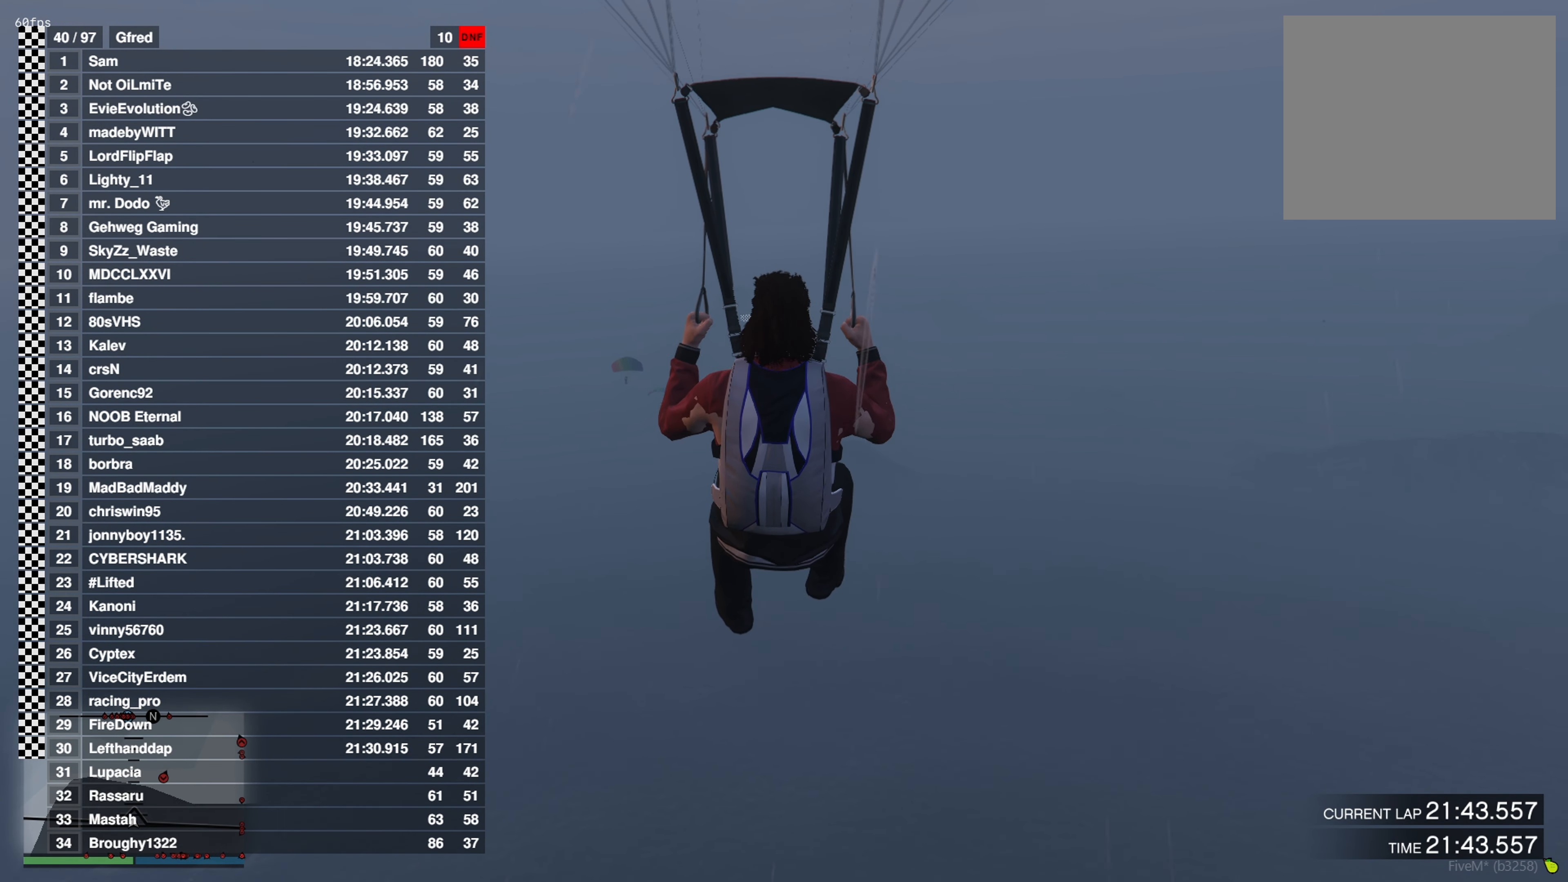
{"buttons": ["L1", "R1"], "left_stick": "down", "right_stick": "center", "events": []}
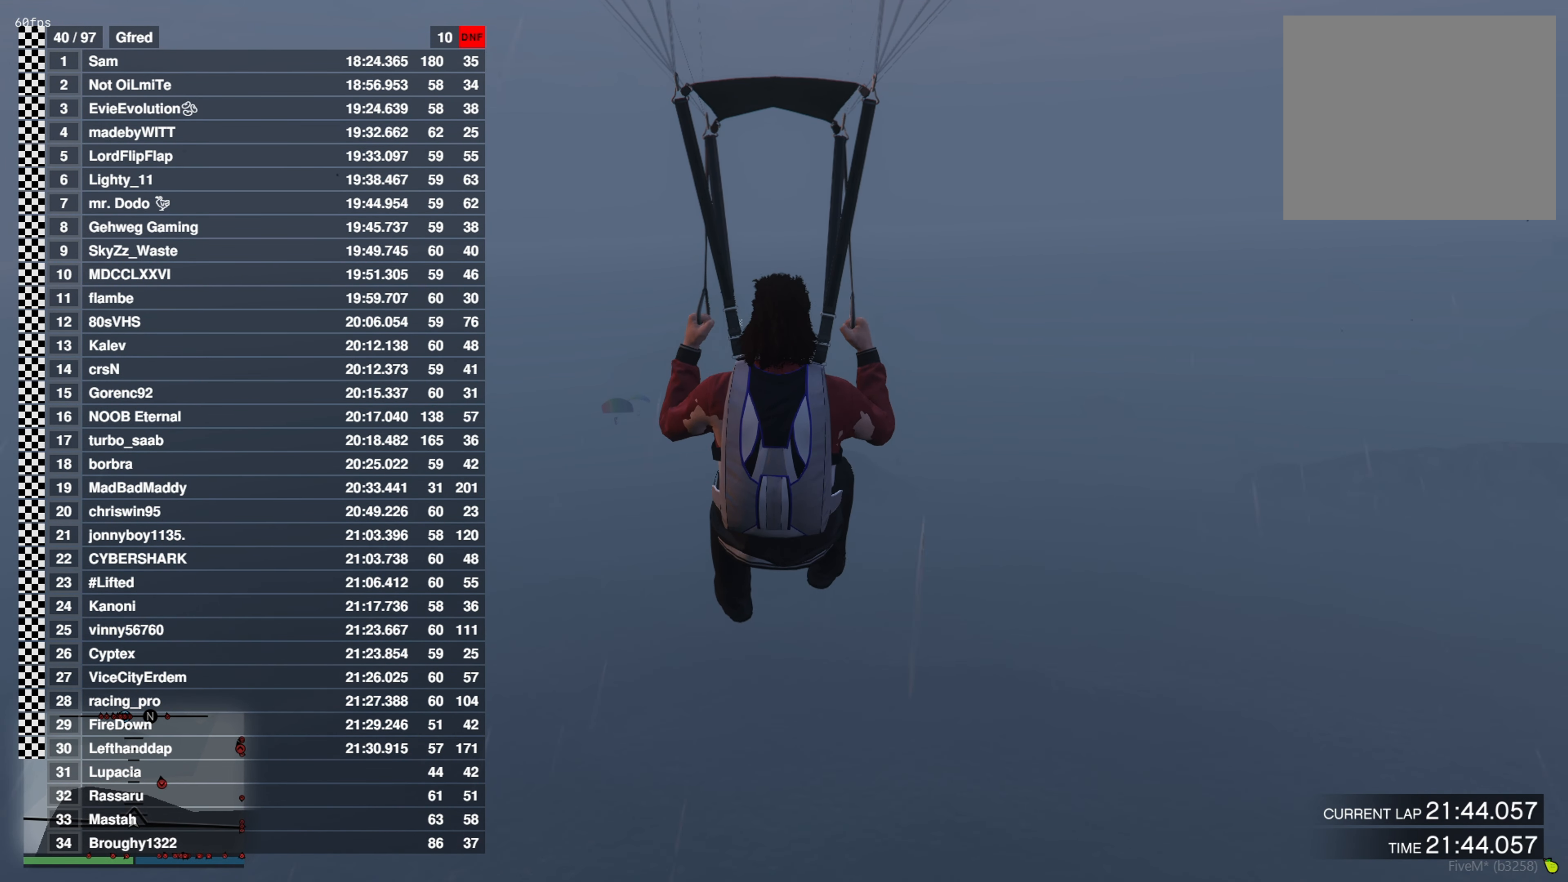
{"buttons": ["L1", "R1", "DPAD_DOWN"], "left_stick": "down", "right_stick": "center", "events": [[484, "DPAD_DOWN", "down"]]}
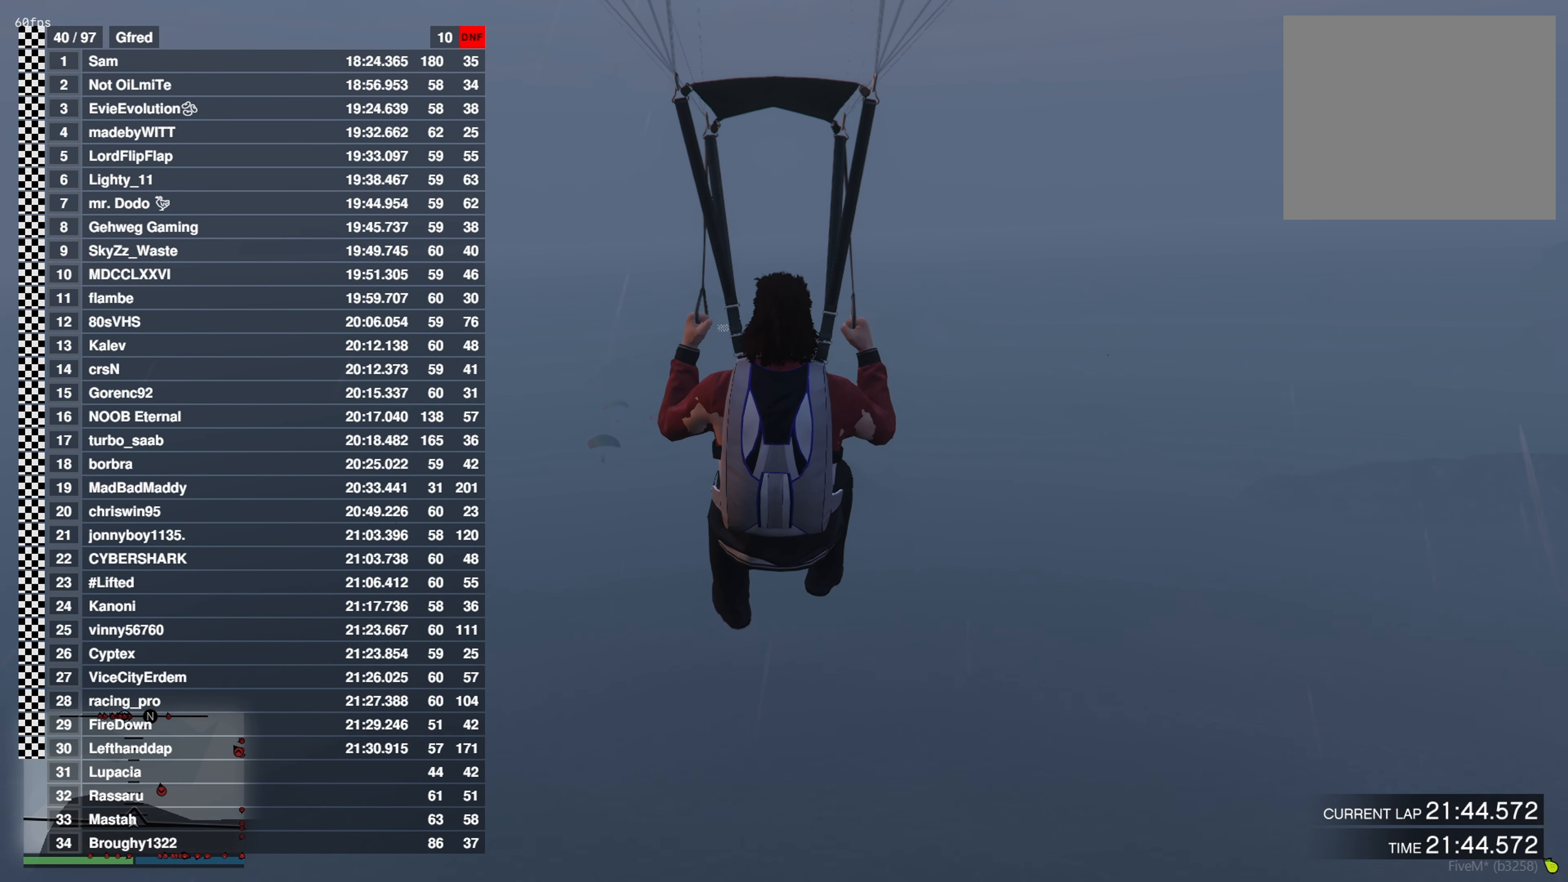
{"buttons": ["L1", "R1"], "left_stick": "down", "right_stick": "center", "events": [[83, "DPAD_DOWN", "up"]]}
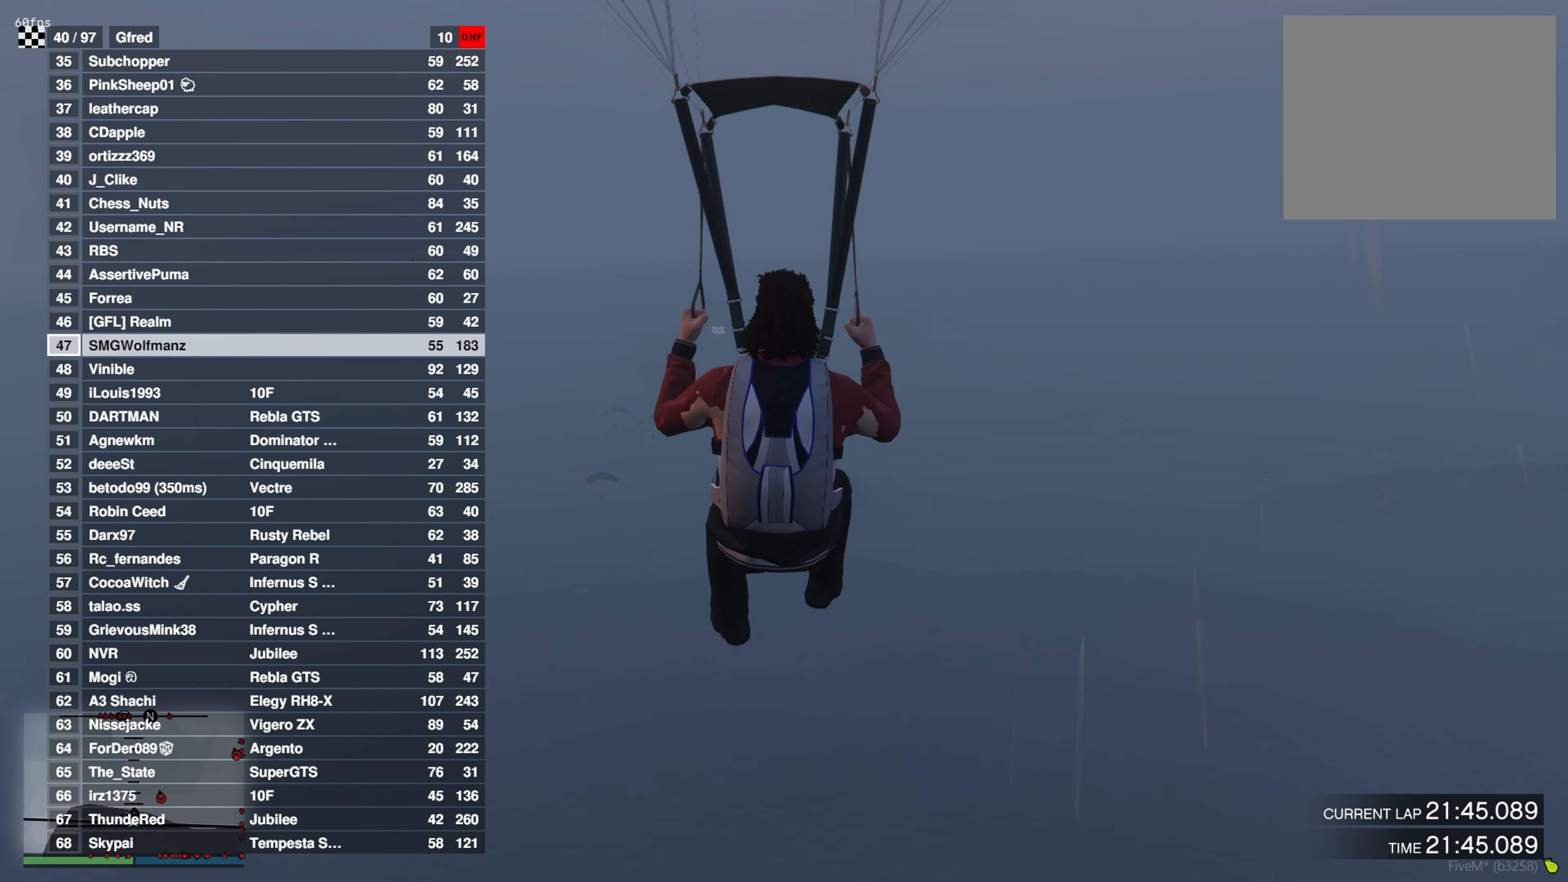
{"buttons": ["L1", "R1"], "left_stick": "down", "right_stick": "center", "events": [[267, "DPAD_DOWN", "down"], [384, "DPAD_DOWN", "up"]]}
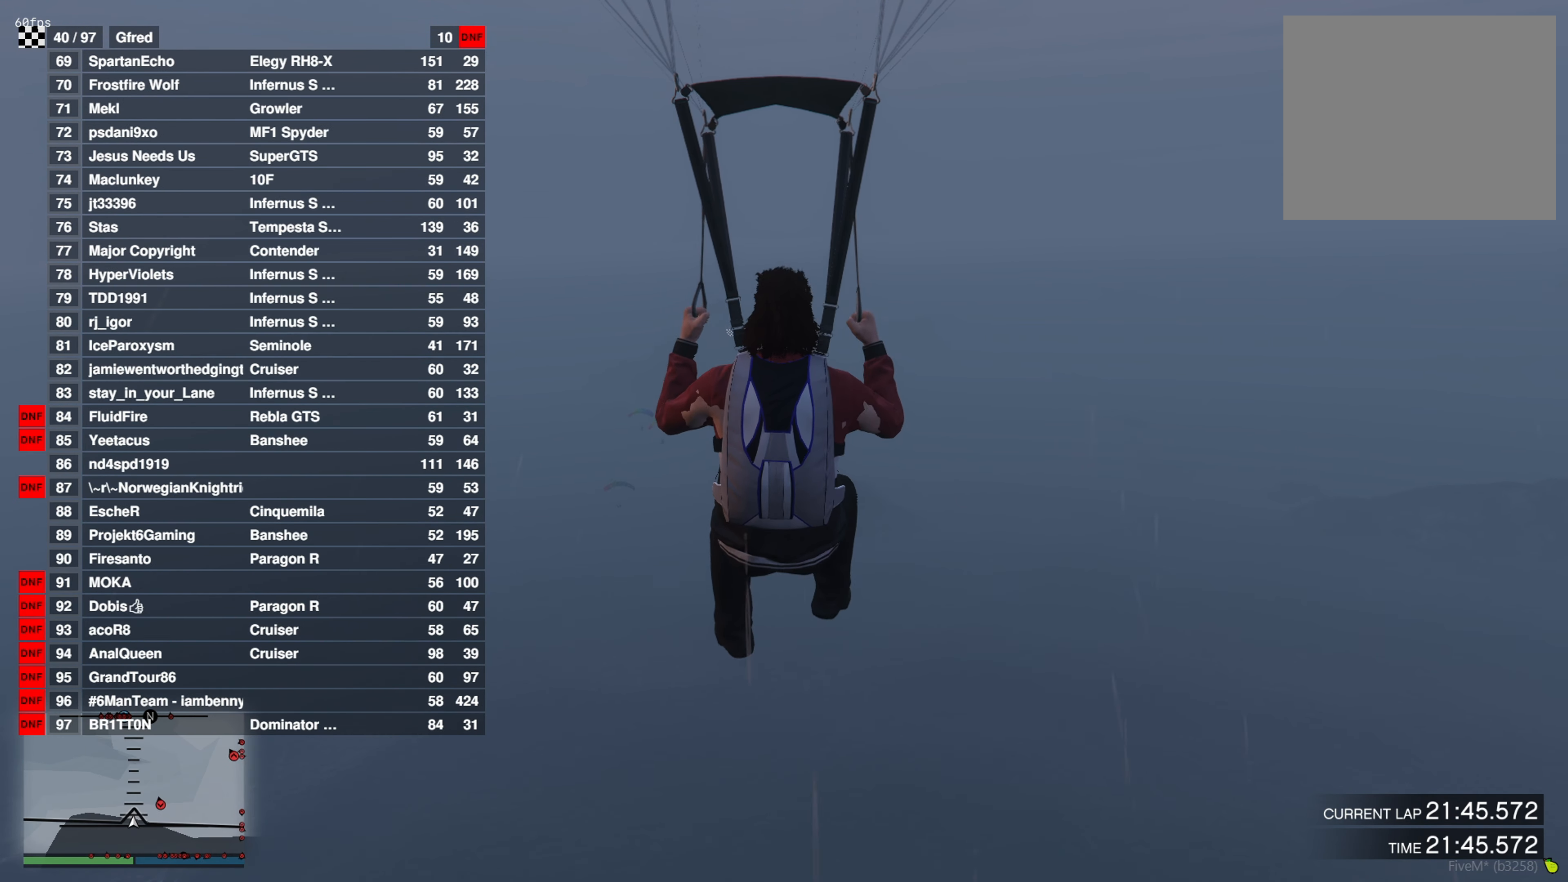
{"buttons": ["L1", "R1", "DPAD_DOWN"], "left_stick": "down", "right_stick": "center", "events": [[416, "DPAD_DOWN", "down"]]}
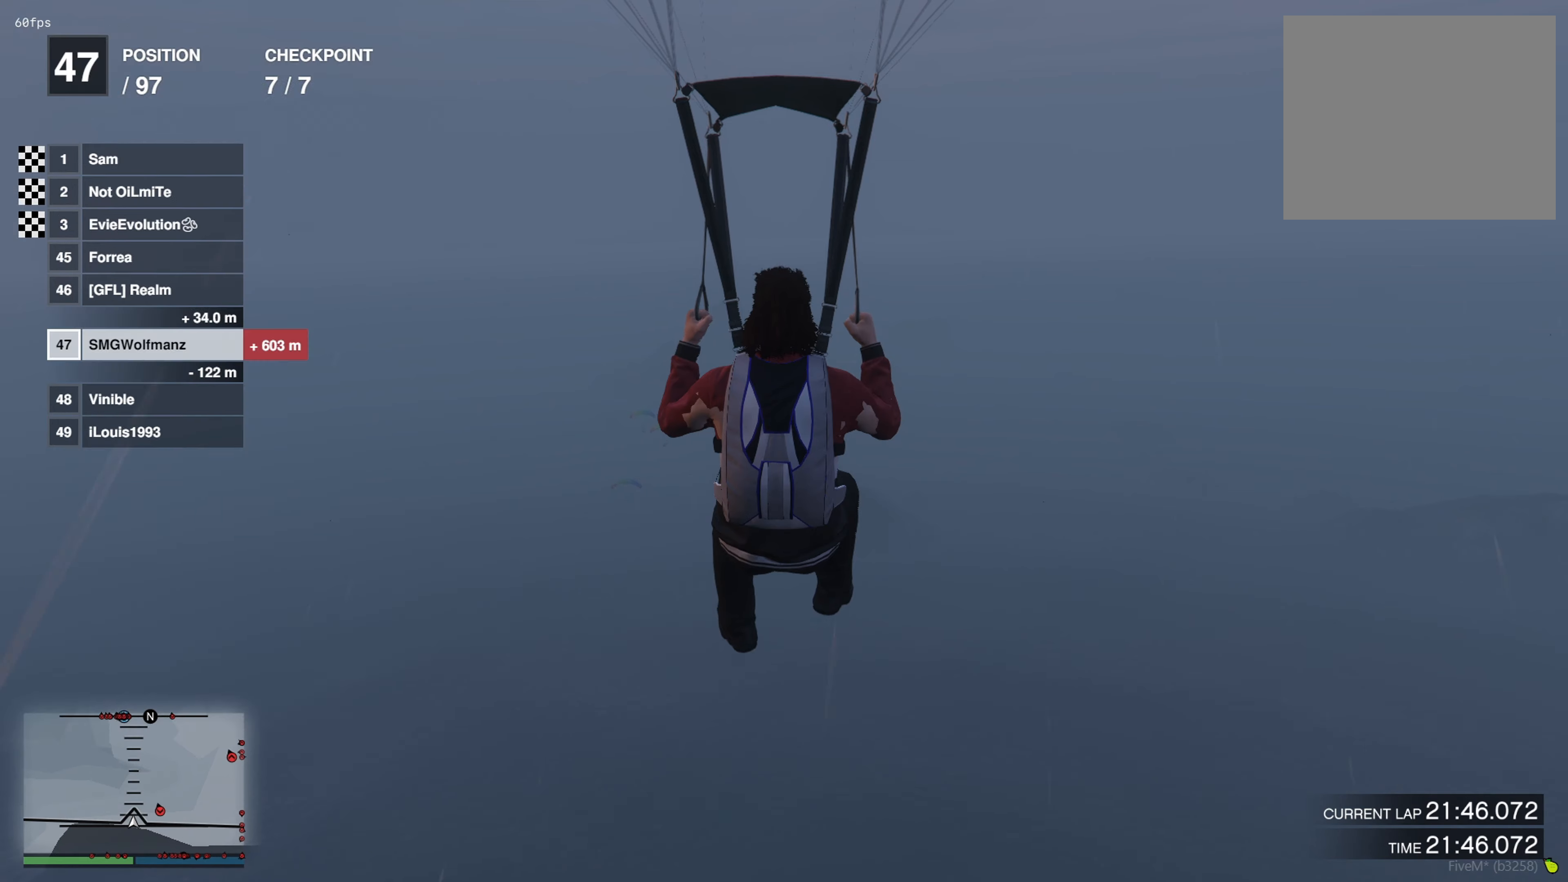
{"buttons": ["L1", "R1"], "left_stick": "down", "right_stick": "center", "events": [[33, "DPAD_DOWN", "up"]]}
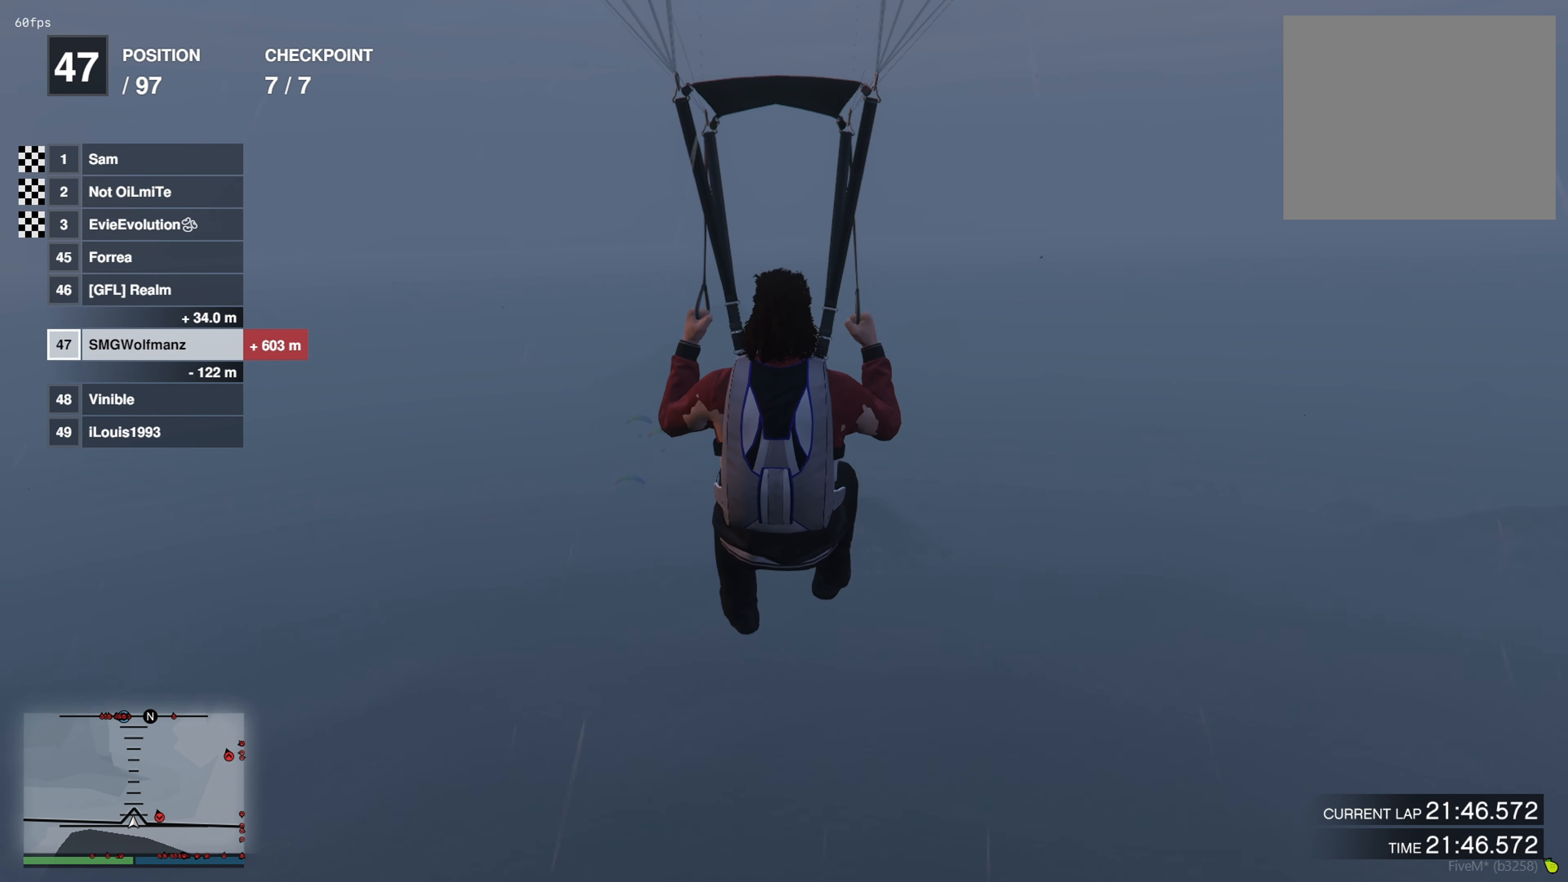
{"buttons": ["L1", "R1"], "left_stick": "down", "right_stick": "center", "events": []}
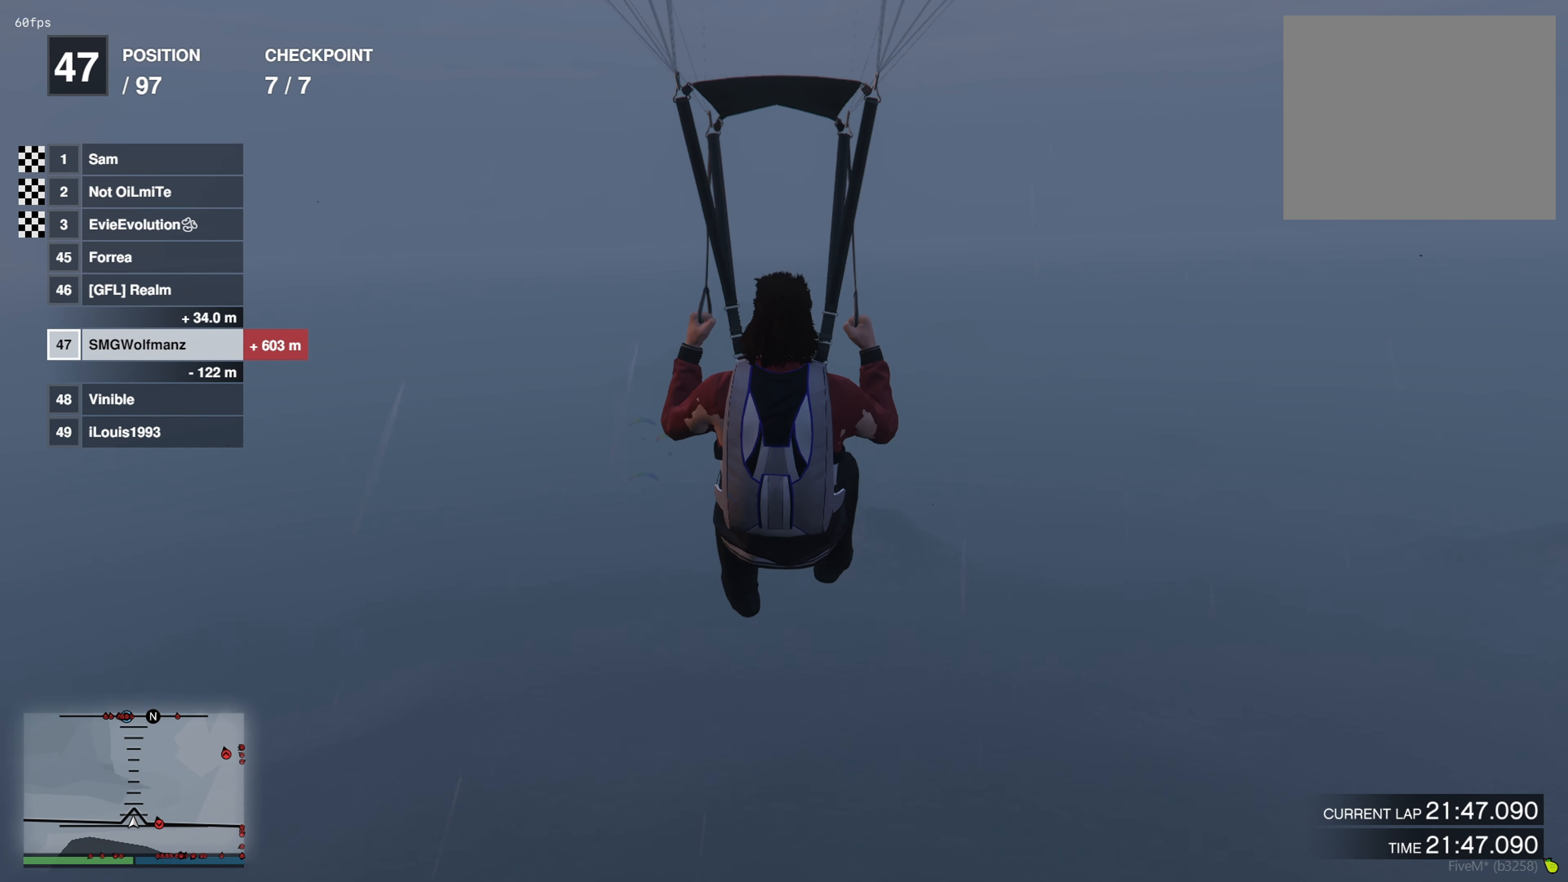
{"buttons": ["L1", "R1"], "left_stick": "down", "right_stick": "center", "events": []}
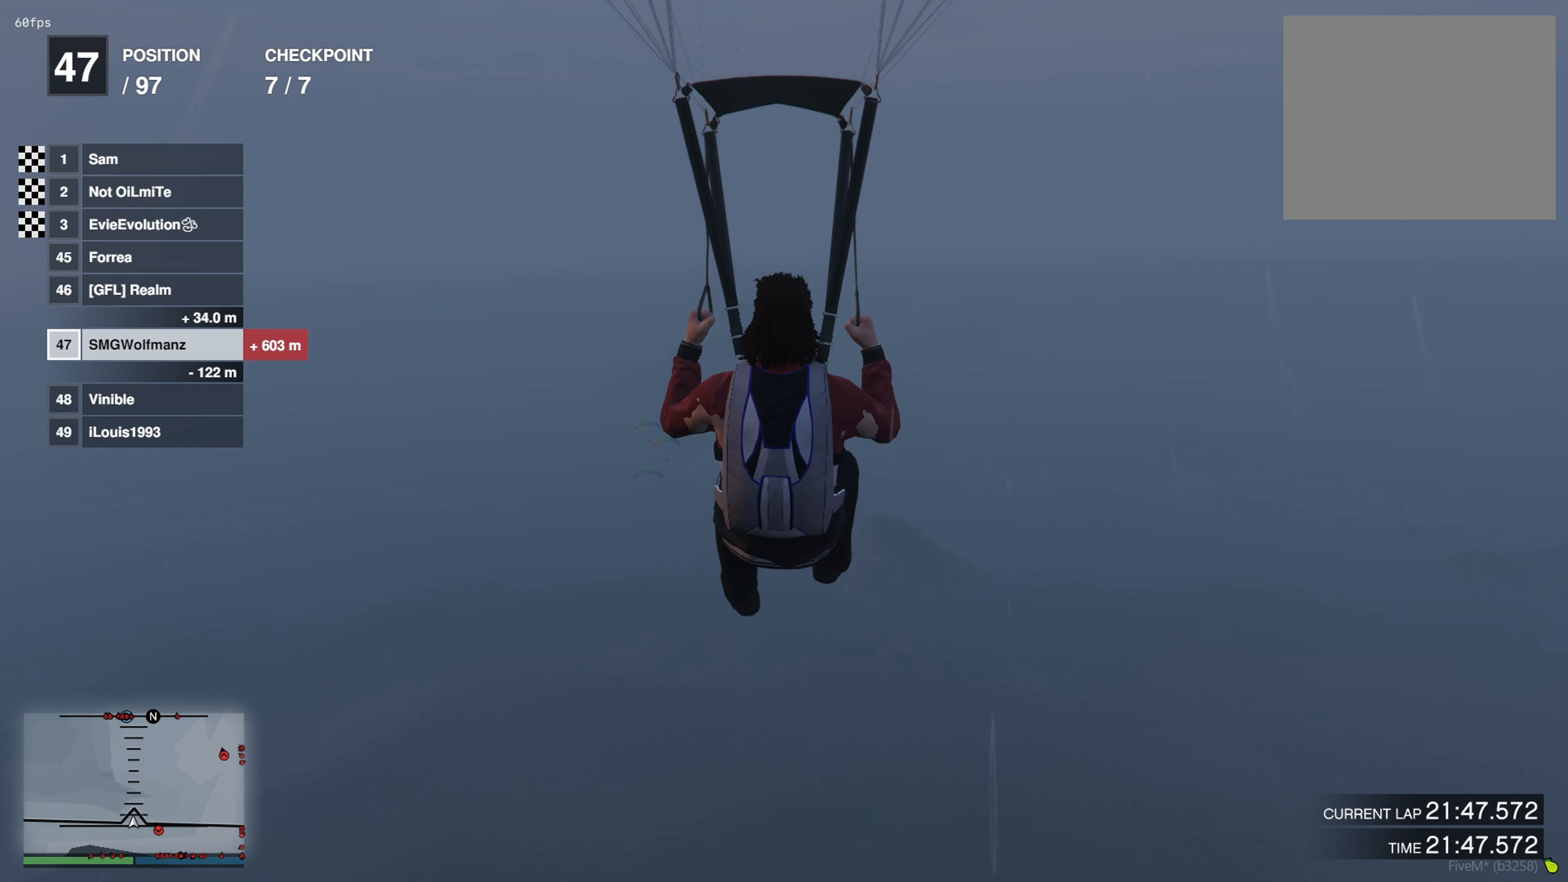
{"buttons": ["L1", "R1"], "left_stick": "down", "right_stick": "center", "events": []}
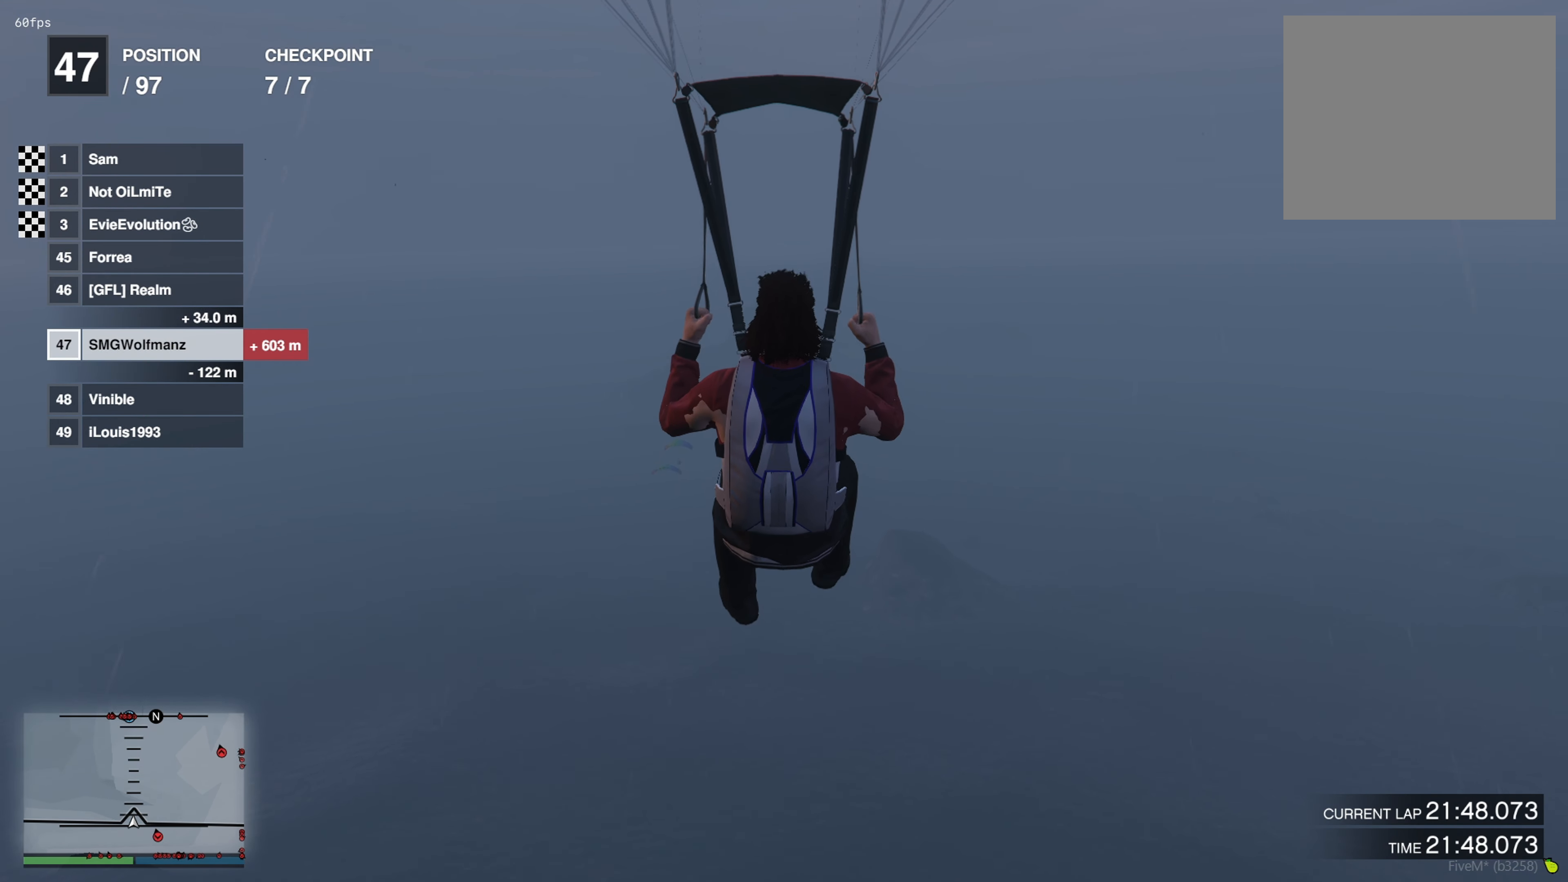
{"buttons": ["L1", "R1"], "left_stick": "down", "right_stick": "center", "events": []}
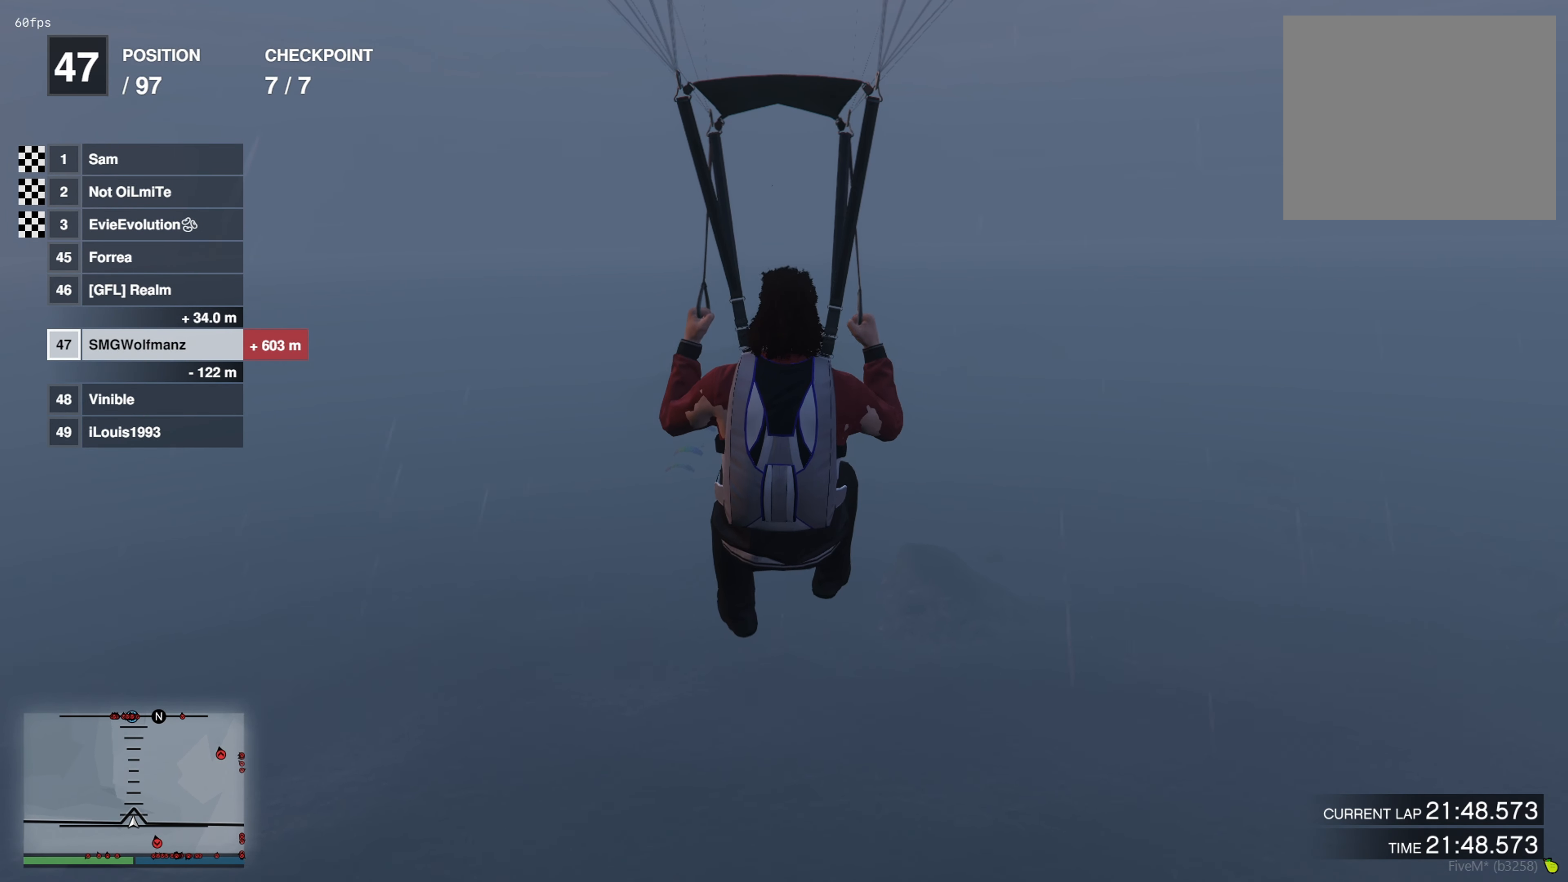
{"buttons": ["L1", "R1"], "left_stick": "down", "right_stick": "center", "events": []}
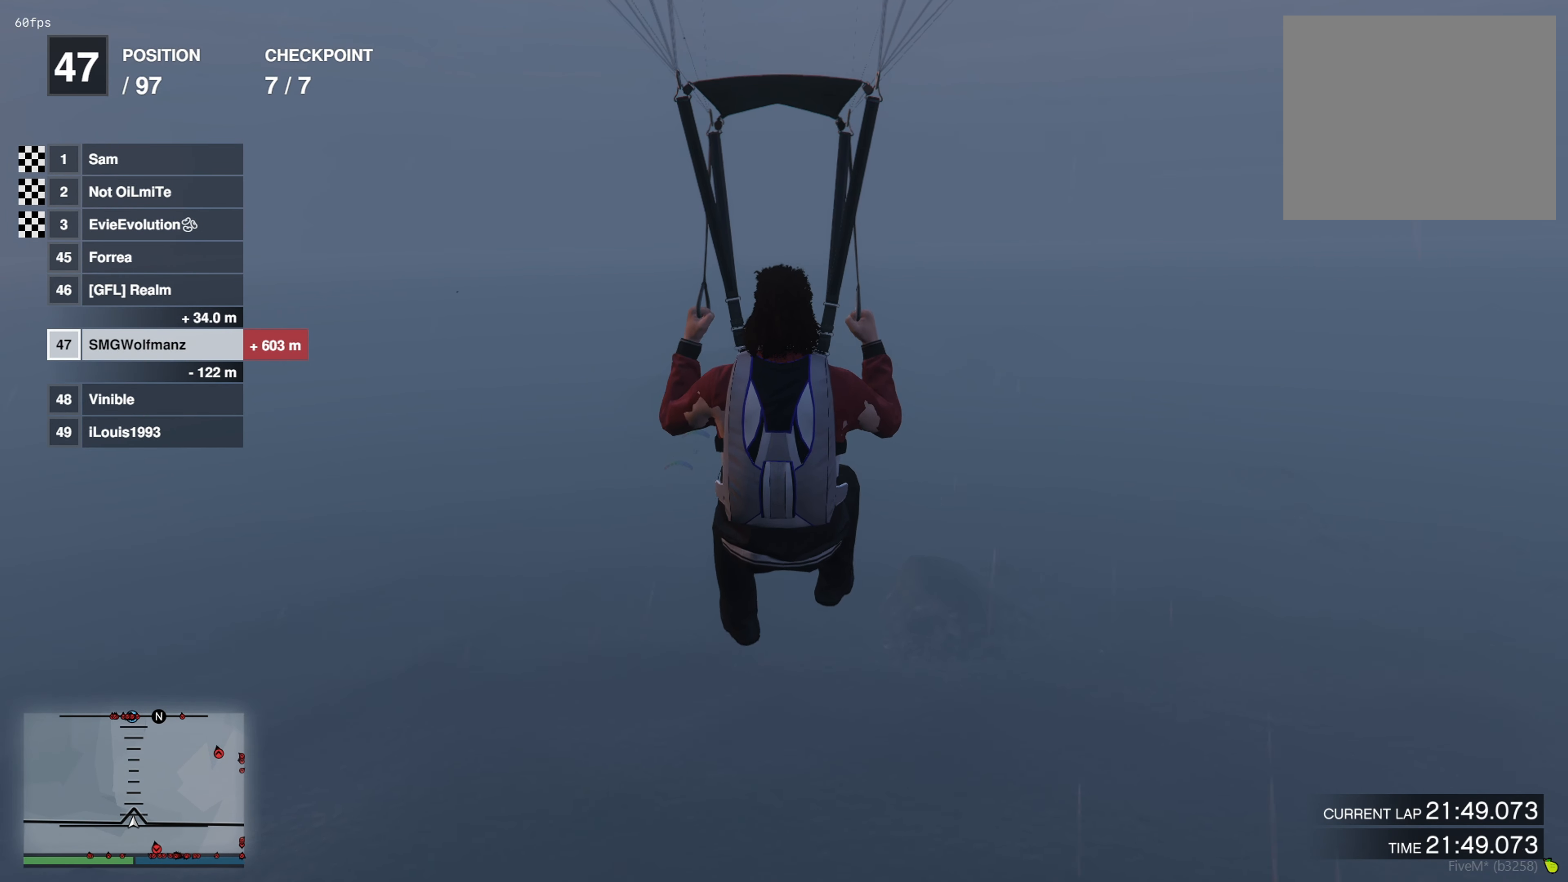
{"buttons": ["L1", "R1"], "left_stick": "down", "right_stick": "center", "events": []}
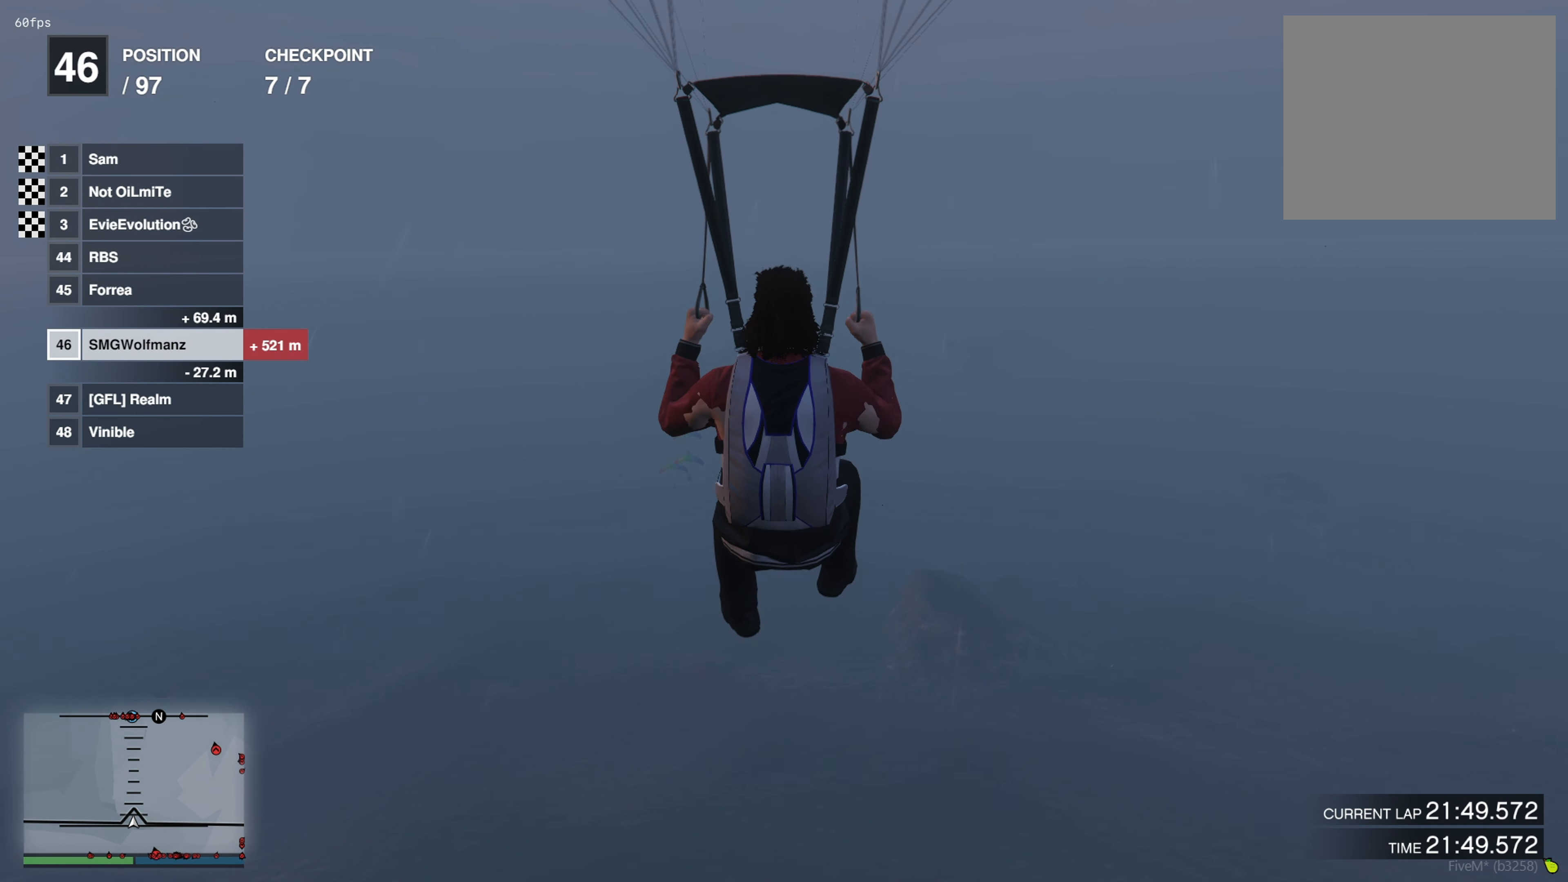
{"buttons": ["L1", "R1"], "left_stick": "down", "right_stick": "center", "events": []}
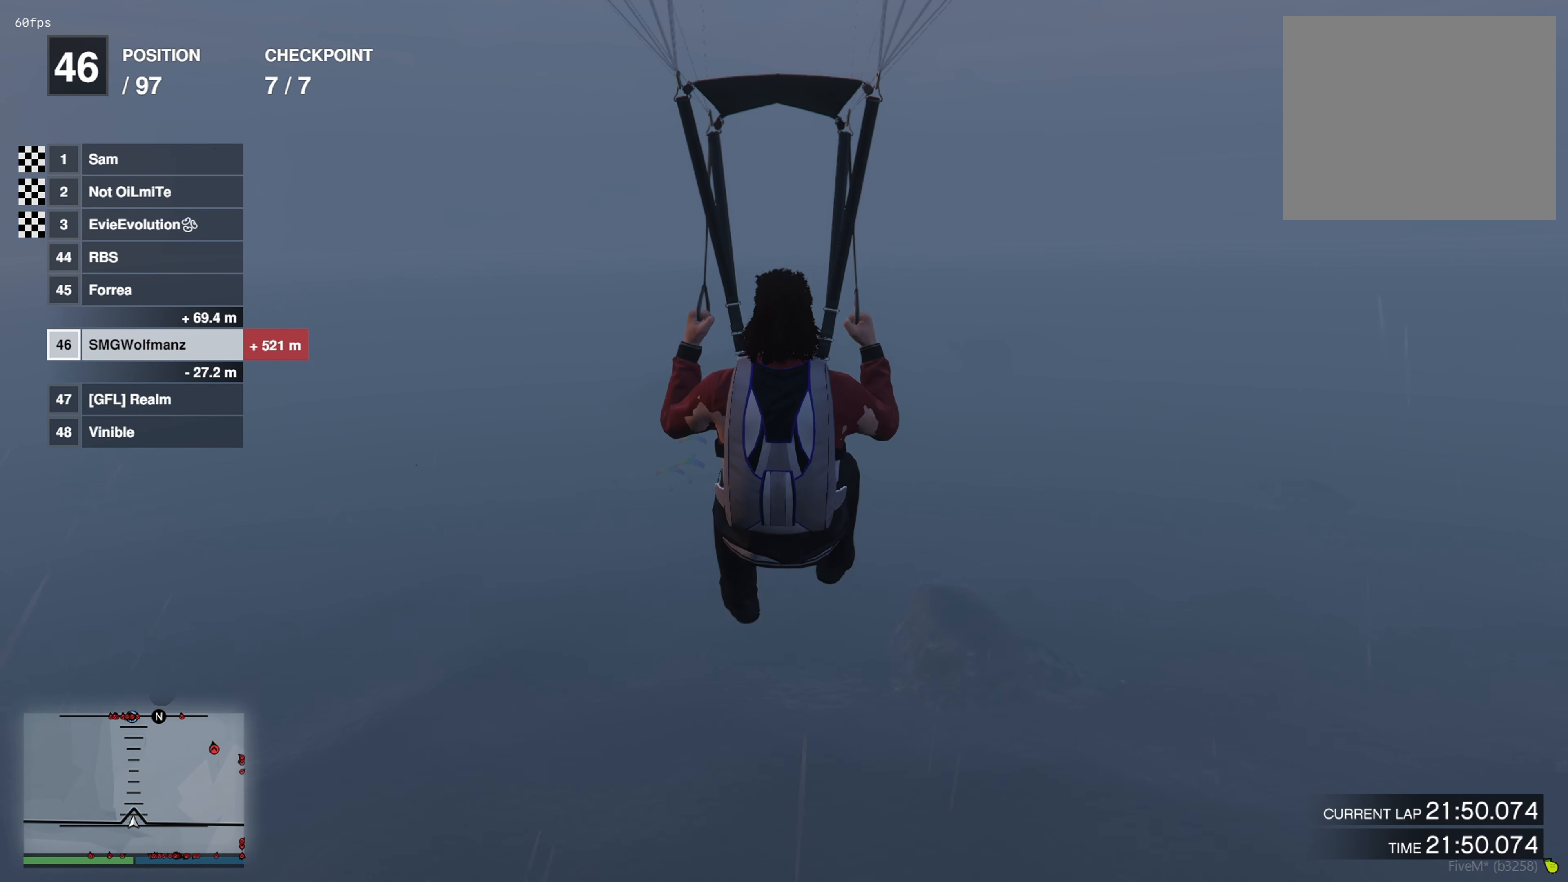
{"buttons": ["L1", "R1"], "left_stick": "down", "right_stick": "center", "events": [[16, "DPAD_DOWN", "down"], [133, "DPAD_DOWN", "up"]]}
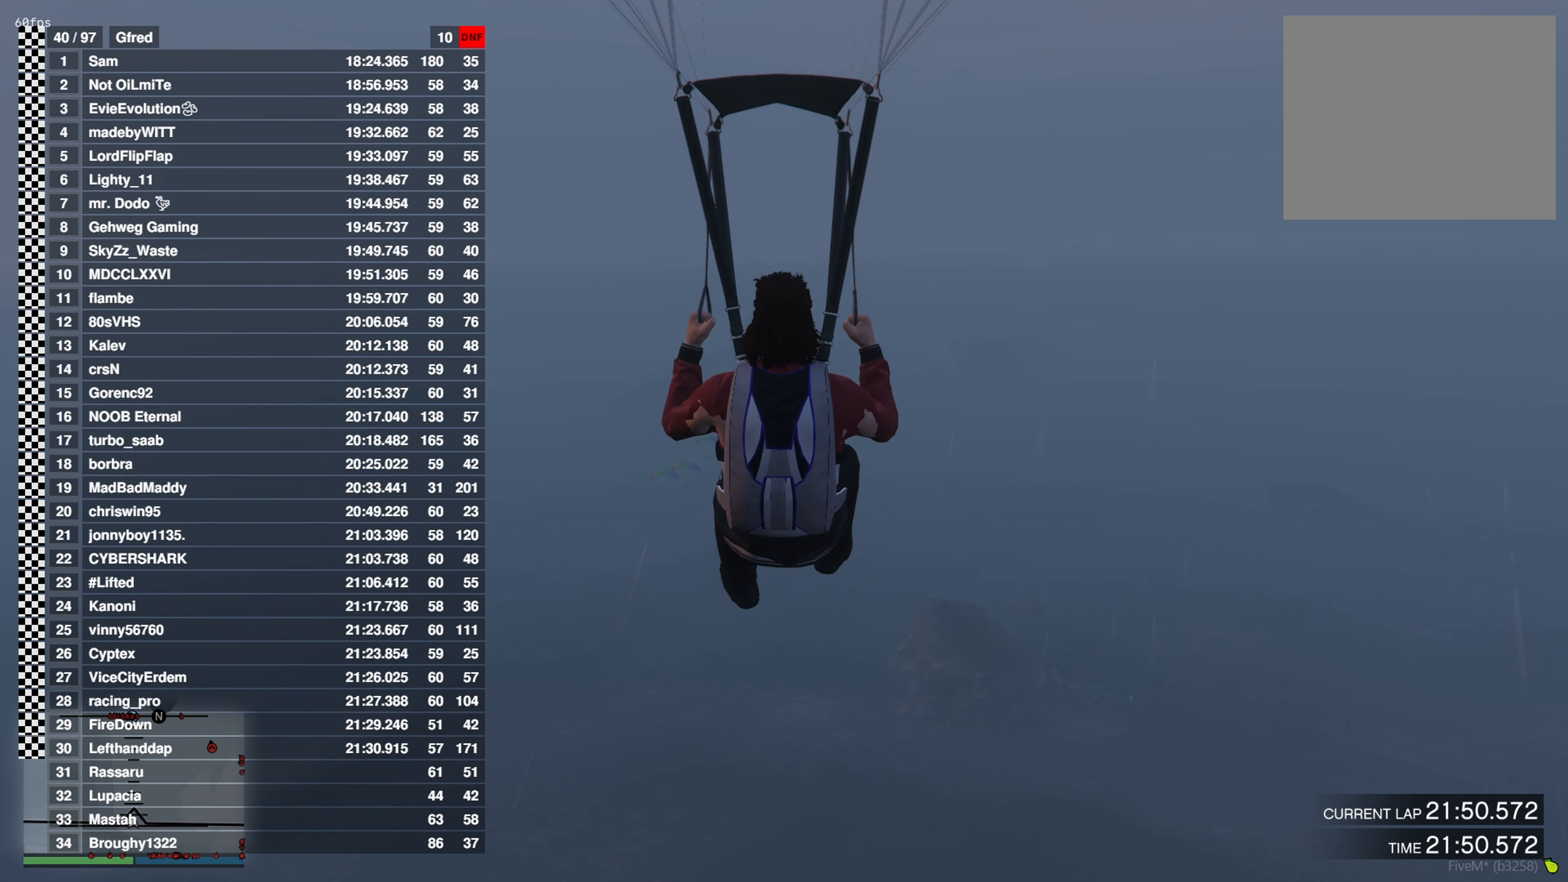
{"buttons": ["L1", "R1"], "left_stick": "down", "right_stick": "center", "events": []}
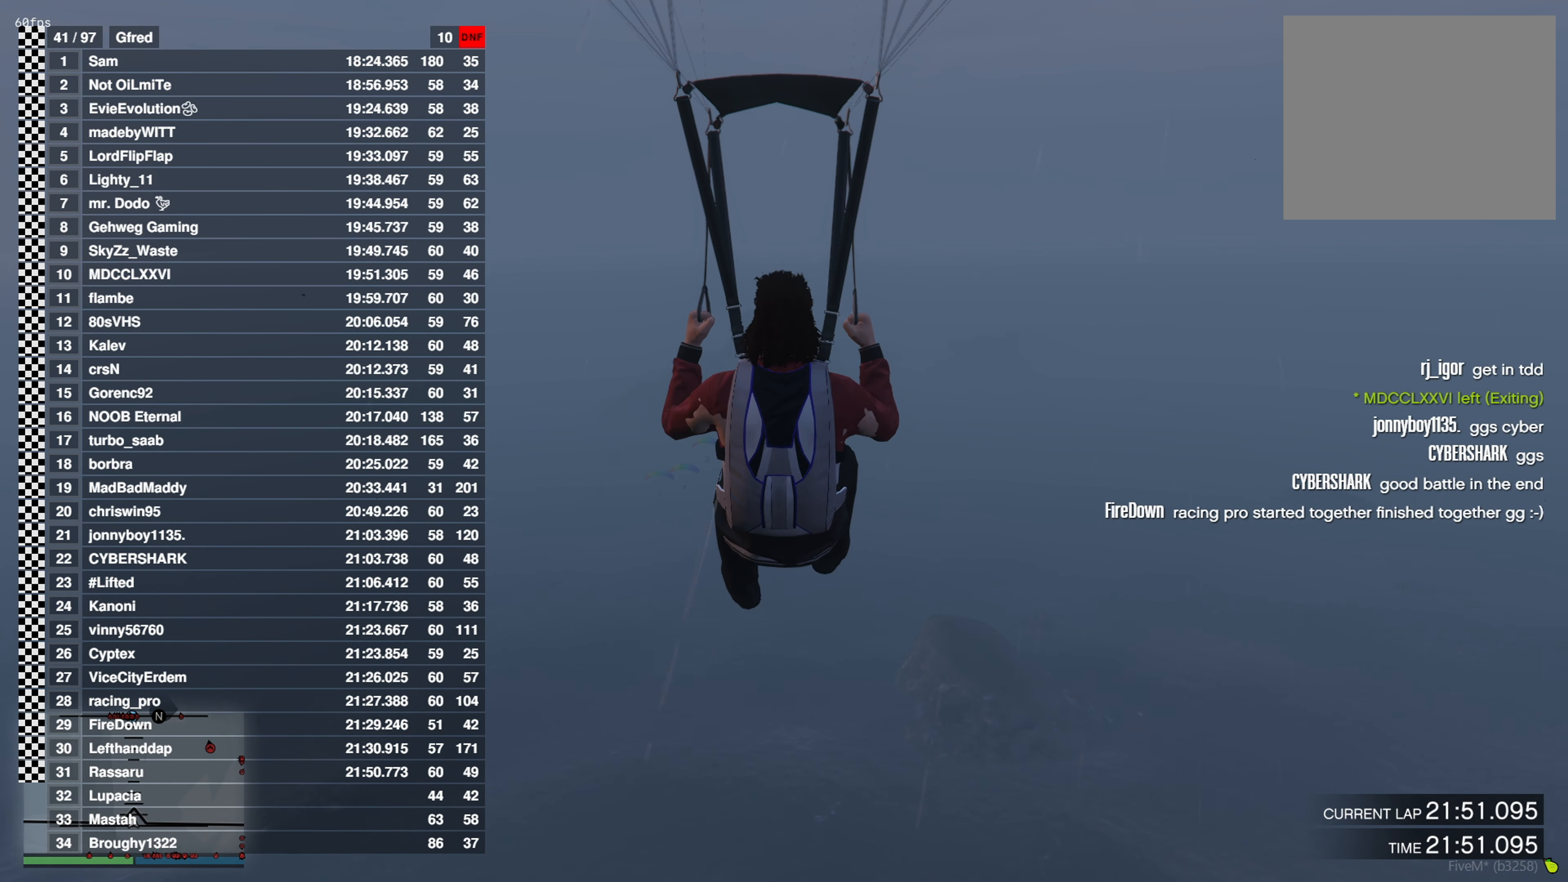
{"buttons": ["L1", "R1"], "left_stick": "down", "right_stick": "center", "events": []}
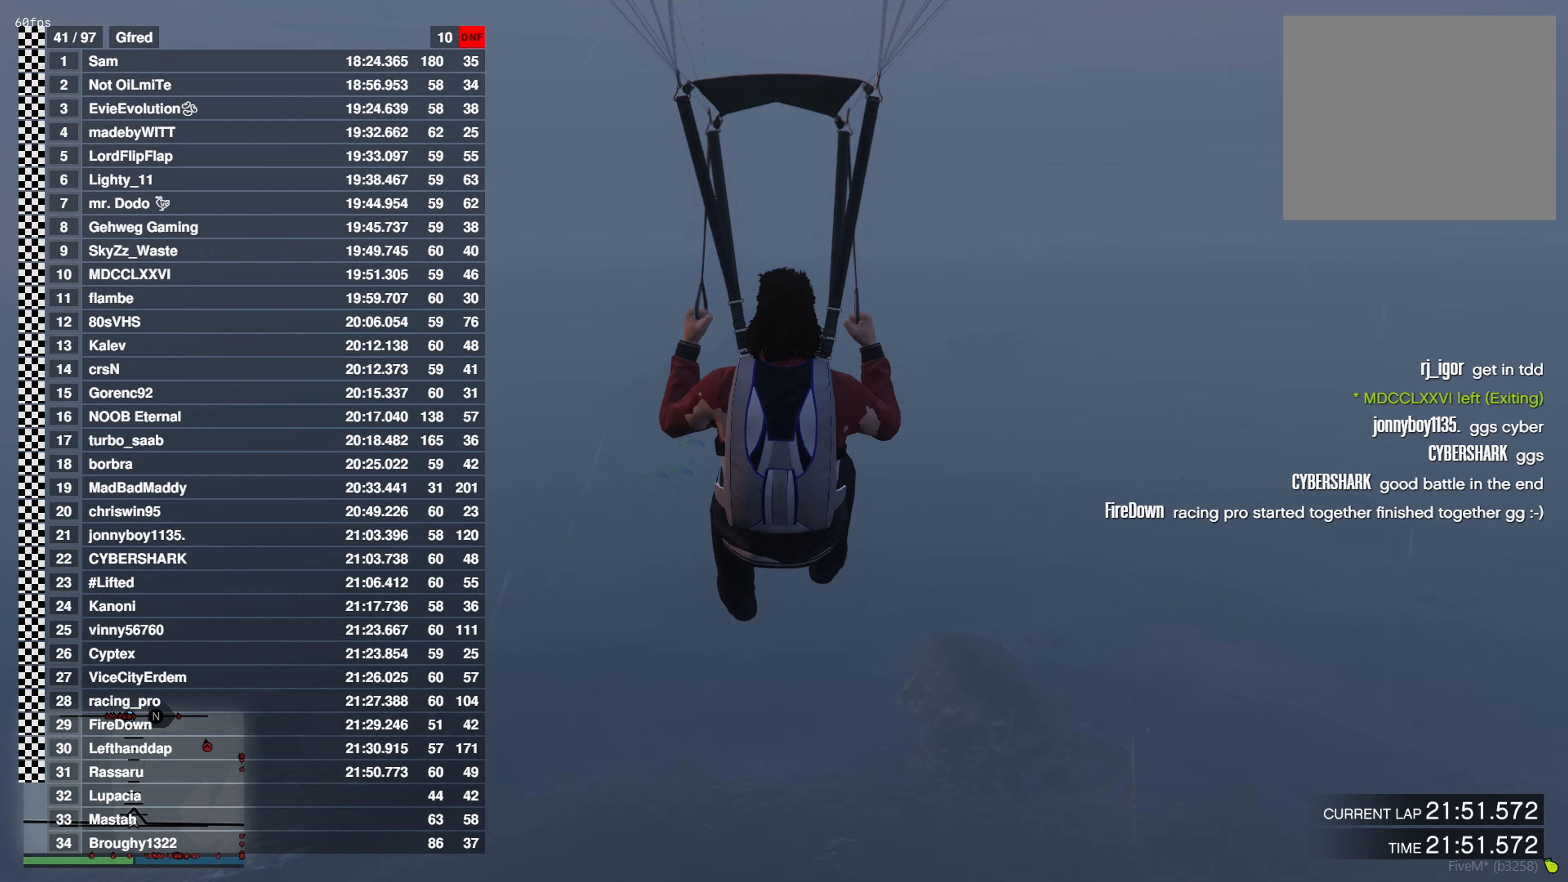
{"buttons": ["L1", "R1"], "left_stick": "down", "right_stick": "center", "events": []}
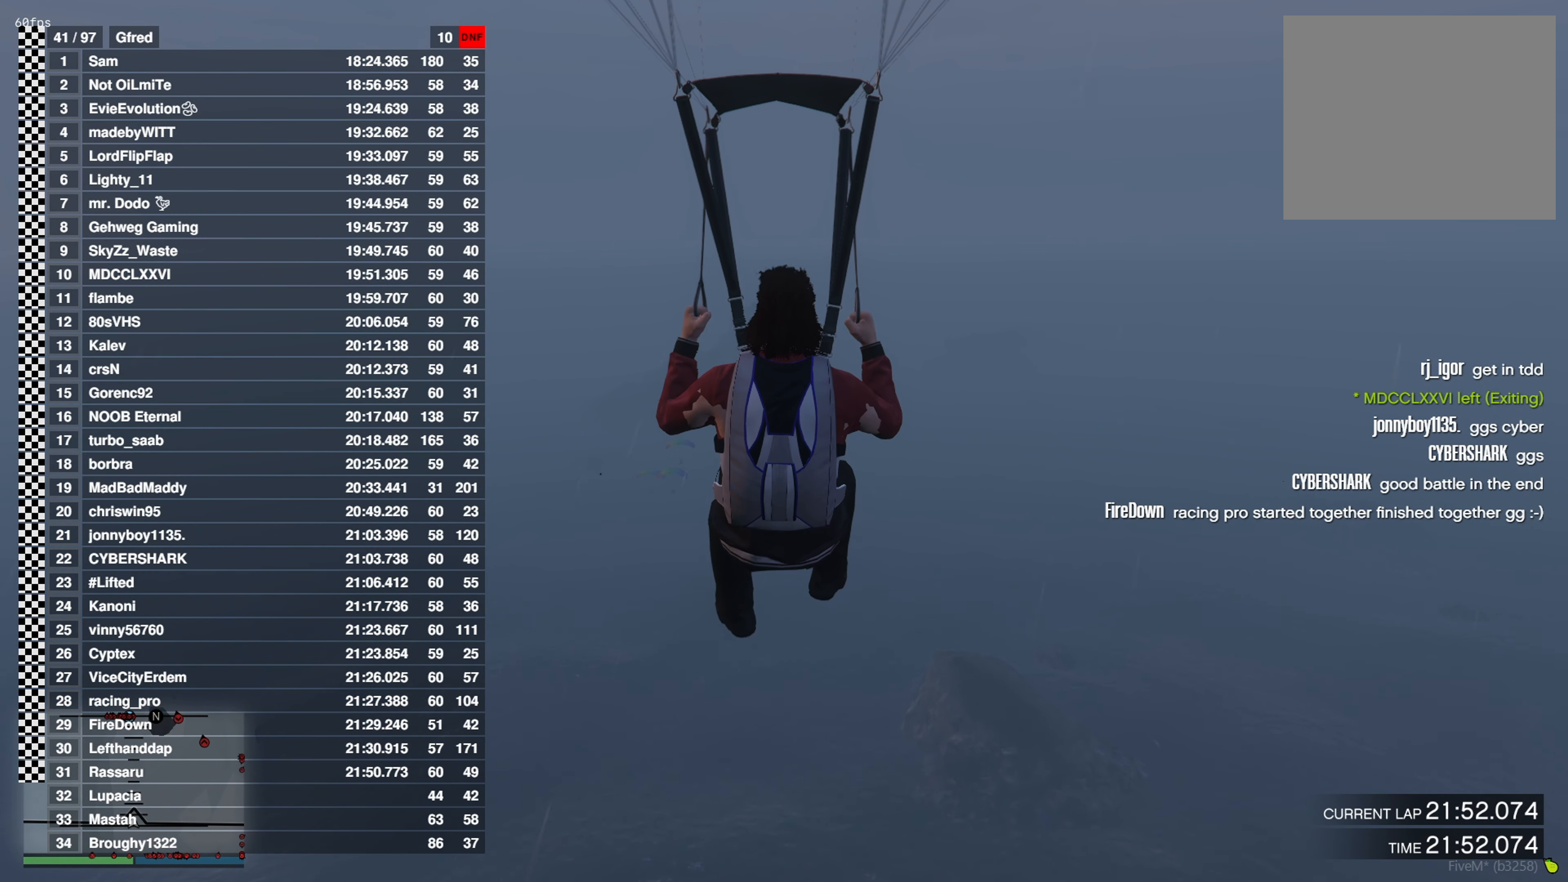
{"buttons": ["L1", "R1"], "left_stick": "down", "right_stick": "center", "events": []}
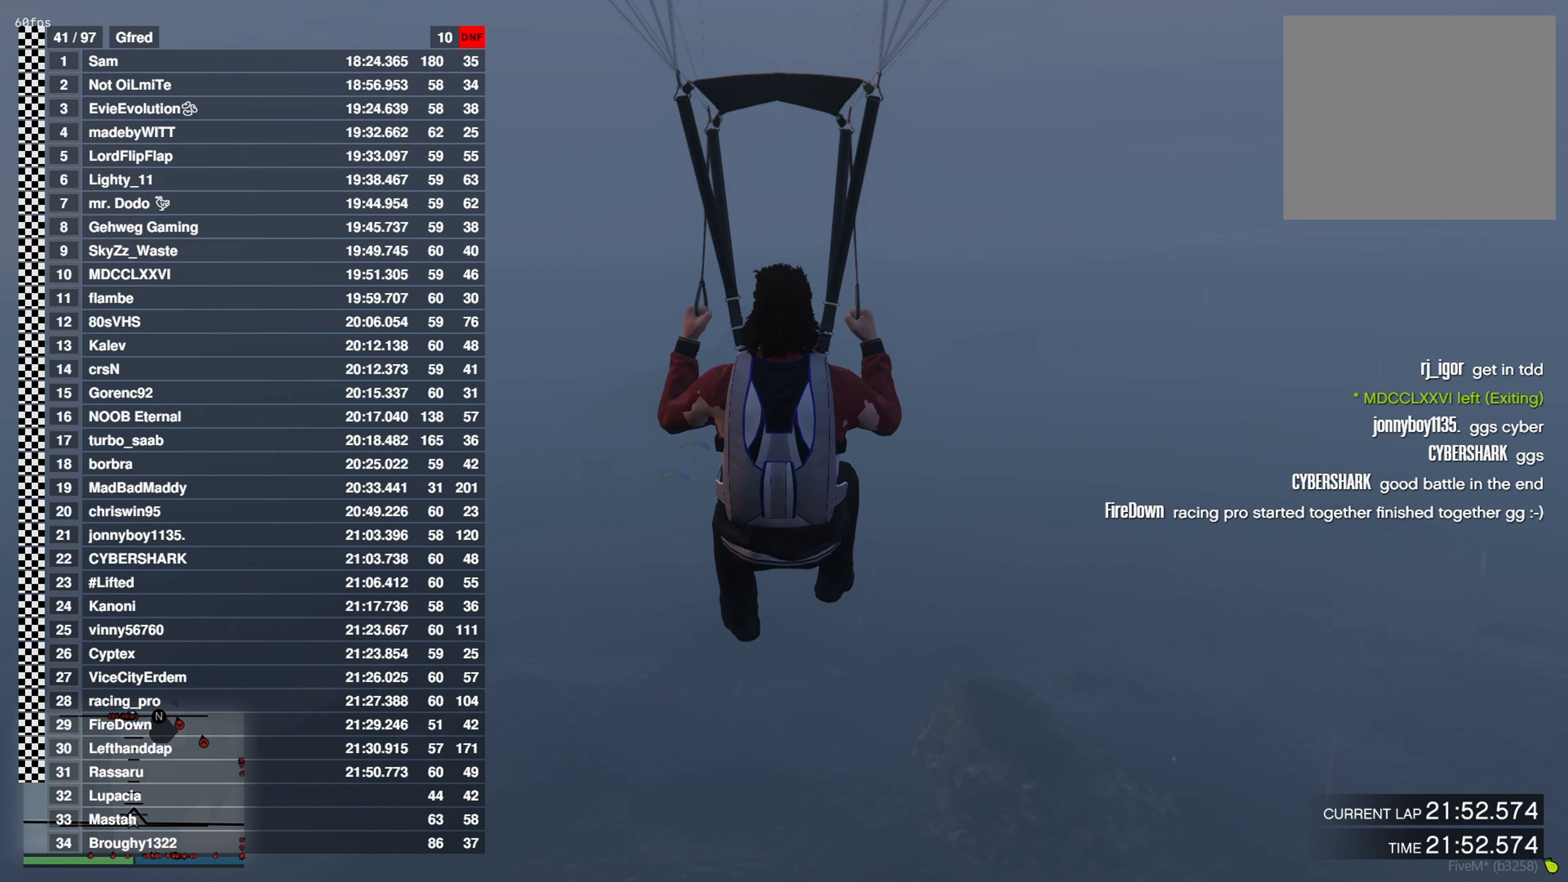
{"buttons": ["L1", "R1"], "left_stick": "down", "right_stick": "center", "events": [[33, "DPAD_DOWN", "down"], [133, "DPAD_DOWN", "up"], [433, "DPAD_DOWN", "down"], [500, "DPAD_DOWN", "up"]]}
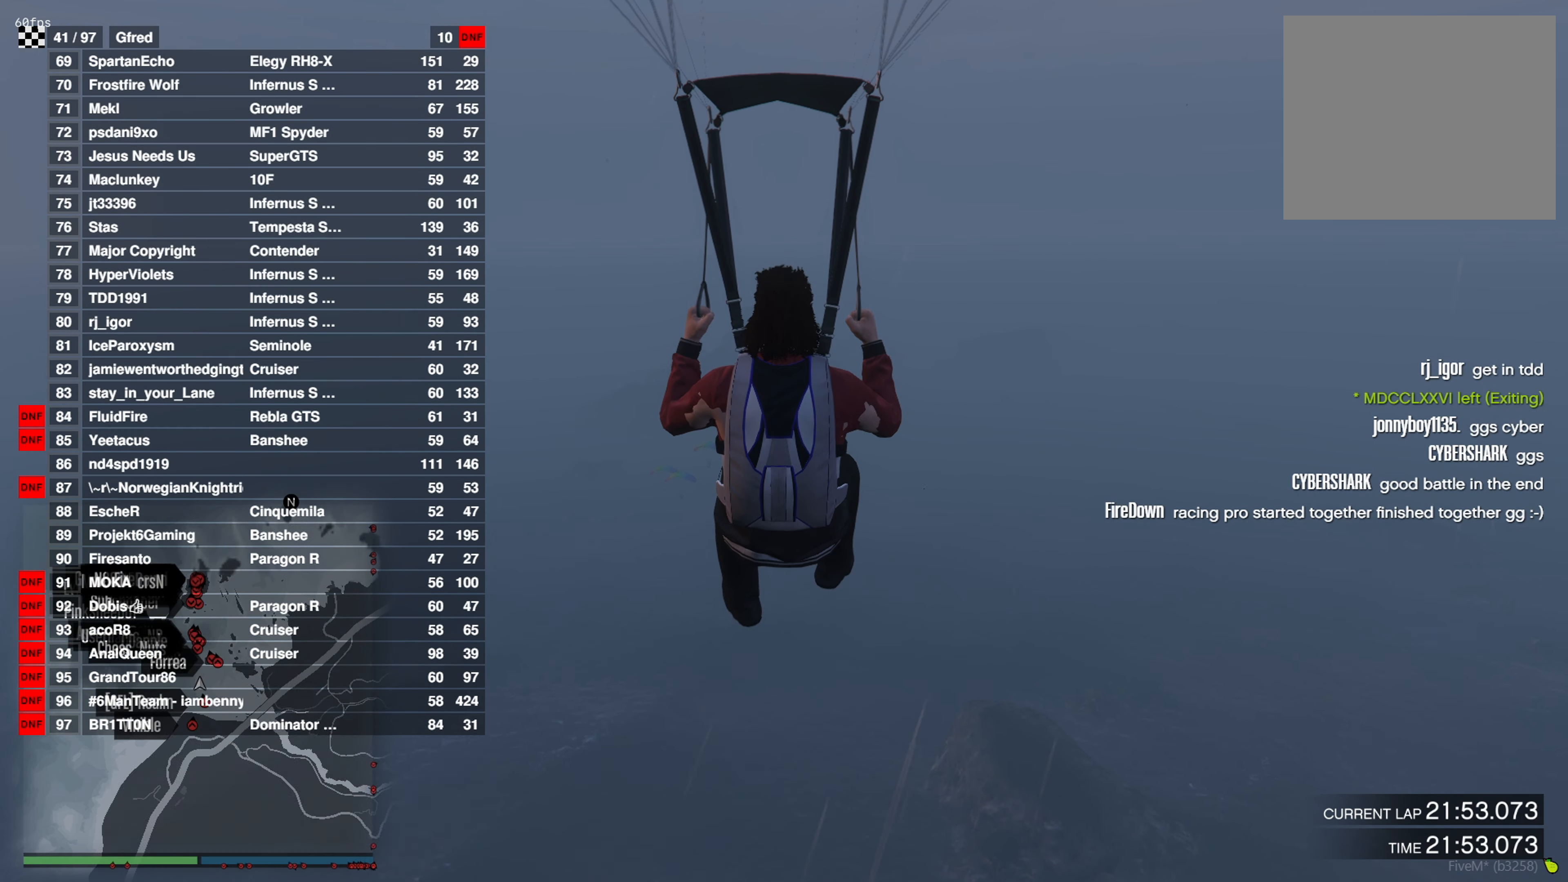
{"buttons": ["L1", "R1"], "left_stick": "down", "right_stick": "center", "events": []}
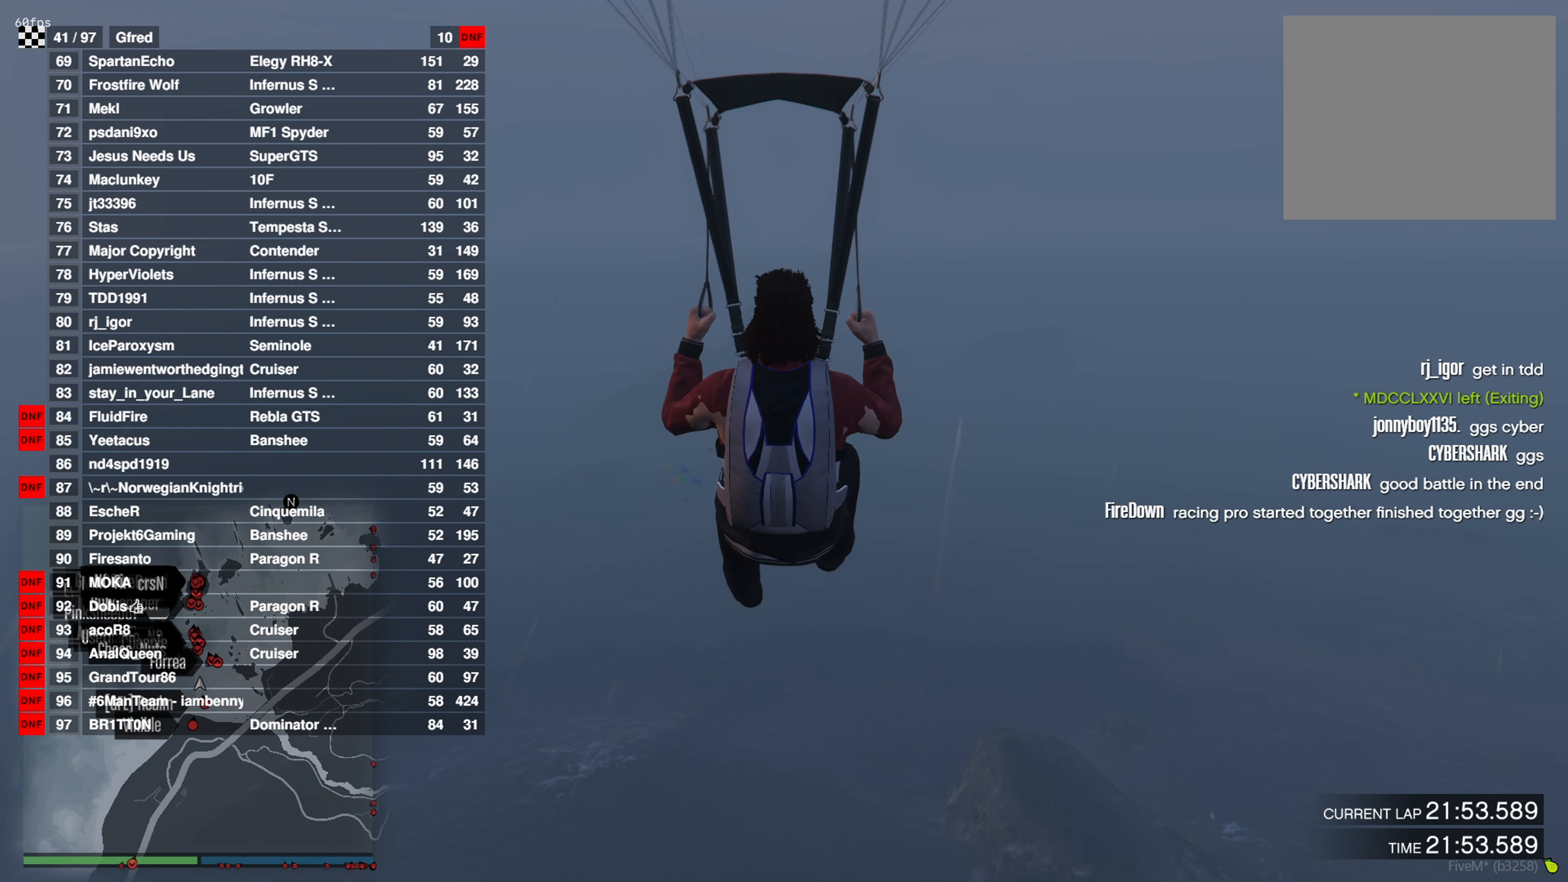
{"buttons": ["L1", "R1"], "left_stick": "down", "right_stick": "center", "events": []}
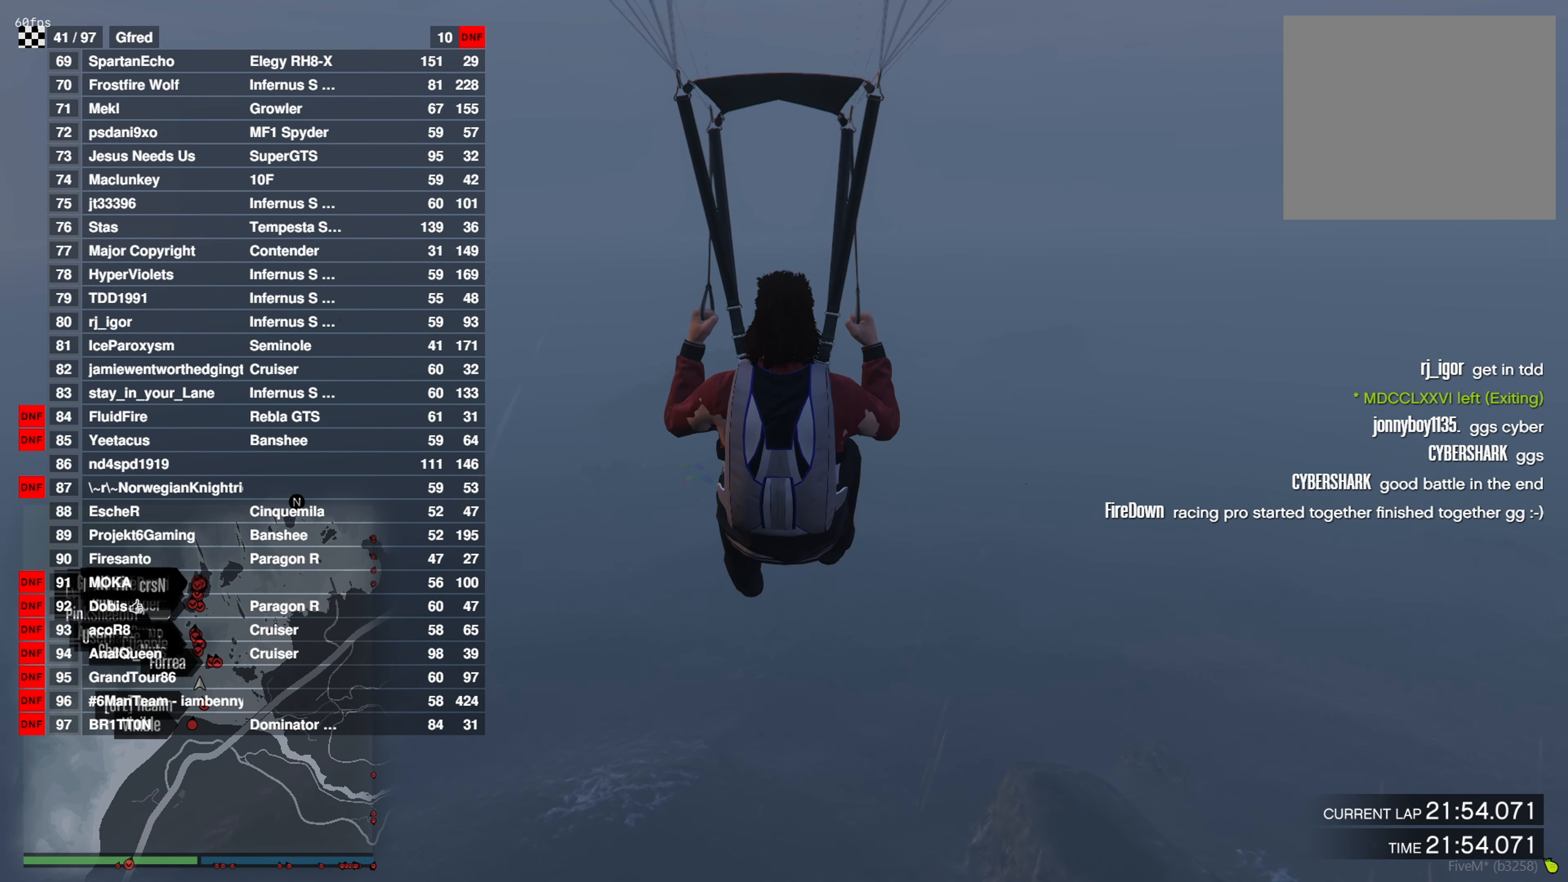
{"buttons": ["L1", "R1"], "left_stick": "down", "right_stick": "center", "events": [[317, "DPAD_DOWN", "down"], [400, "DPAD_DOWN", "up"]]}
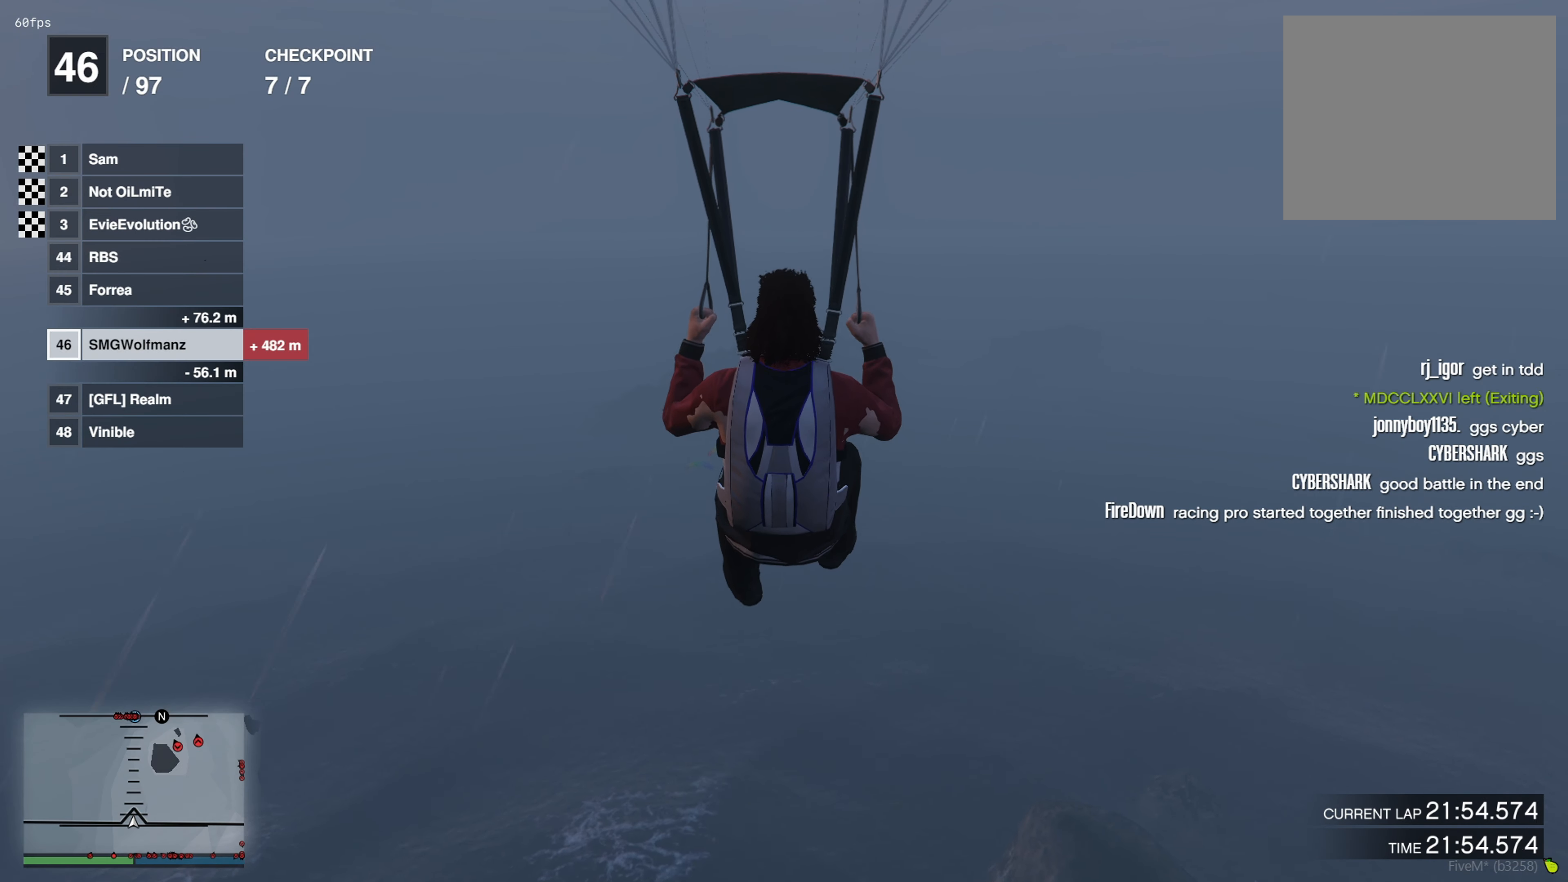
{"buttons": ["L1", "R1"], "left_stick": "down", "right_stick": "center", "events": []}